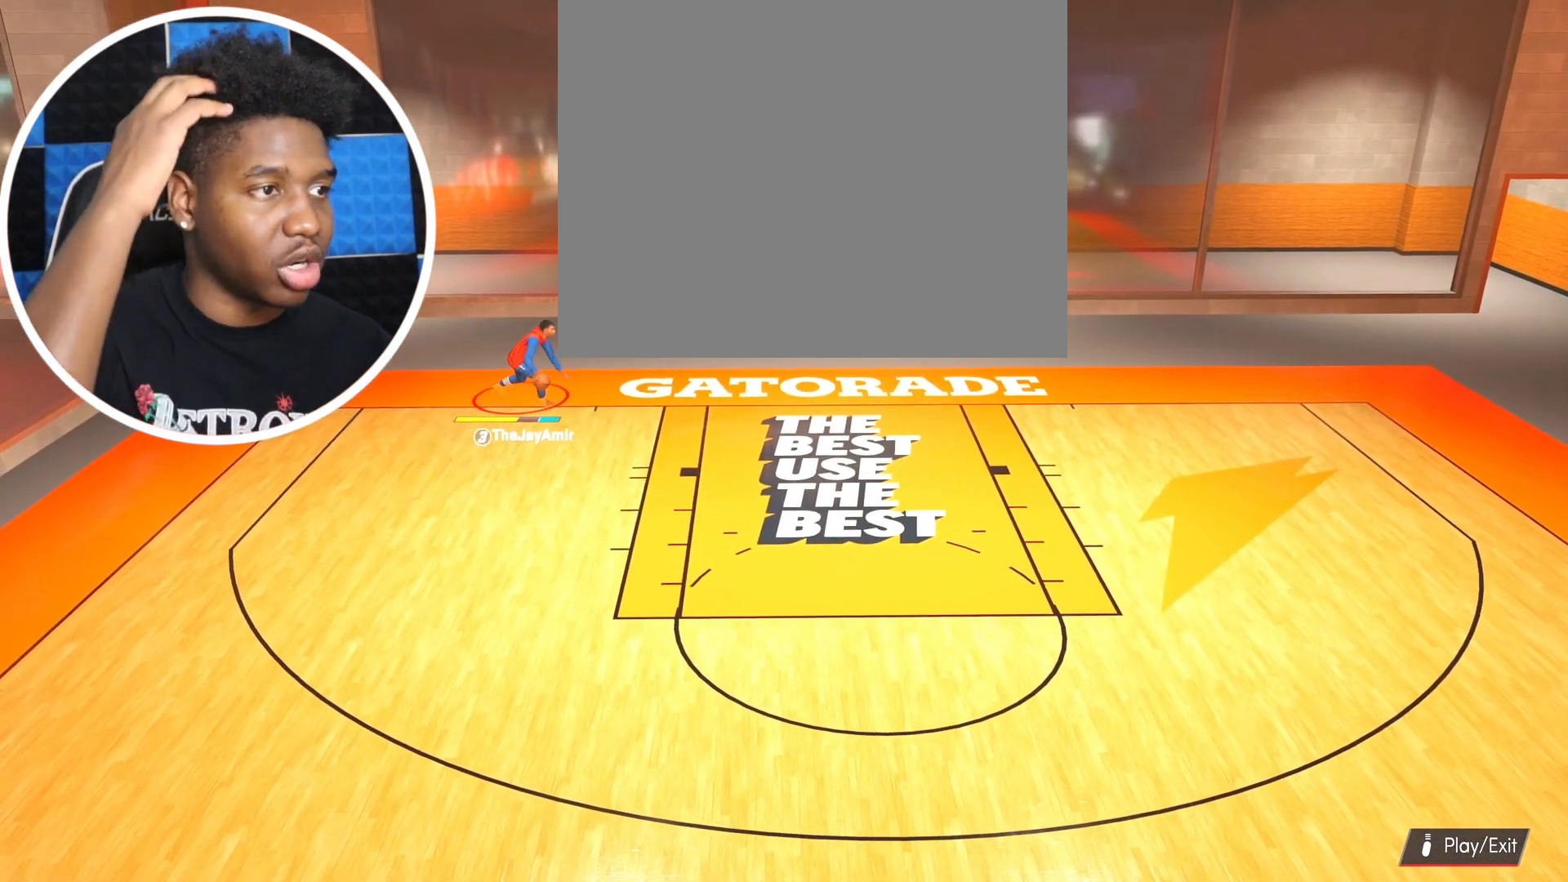
Gameplay with a controller (PlayStation layout); each line is a JSON object with the inputs held at the frame after it. "events" lists button and stick changes between this image and that frame as [ms after this image, input, new state], when the widget could be followed in between.
{"buttons": [], "left_stick": "down", "right_stick": "center", "events": []}
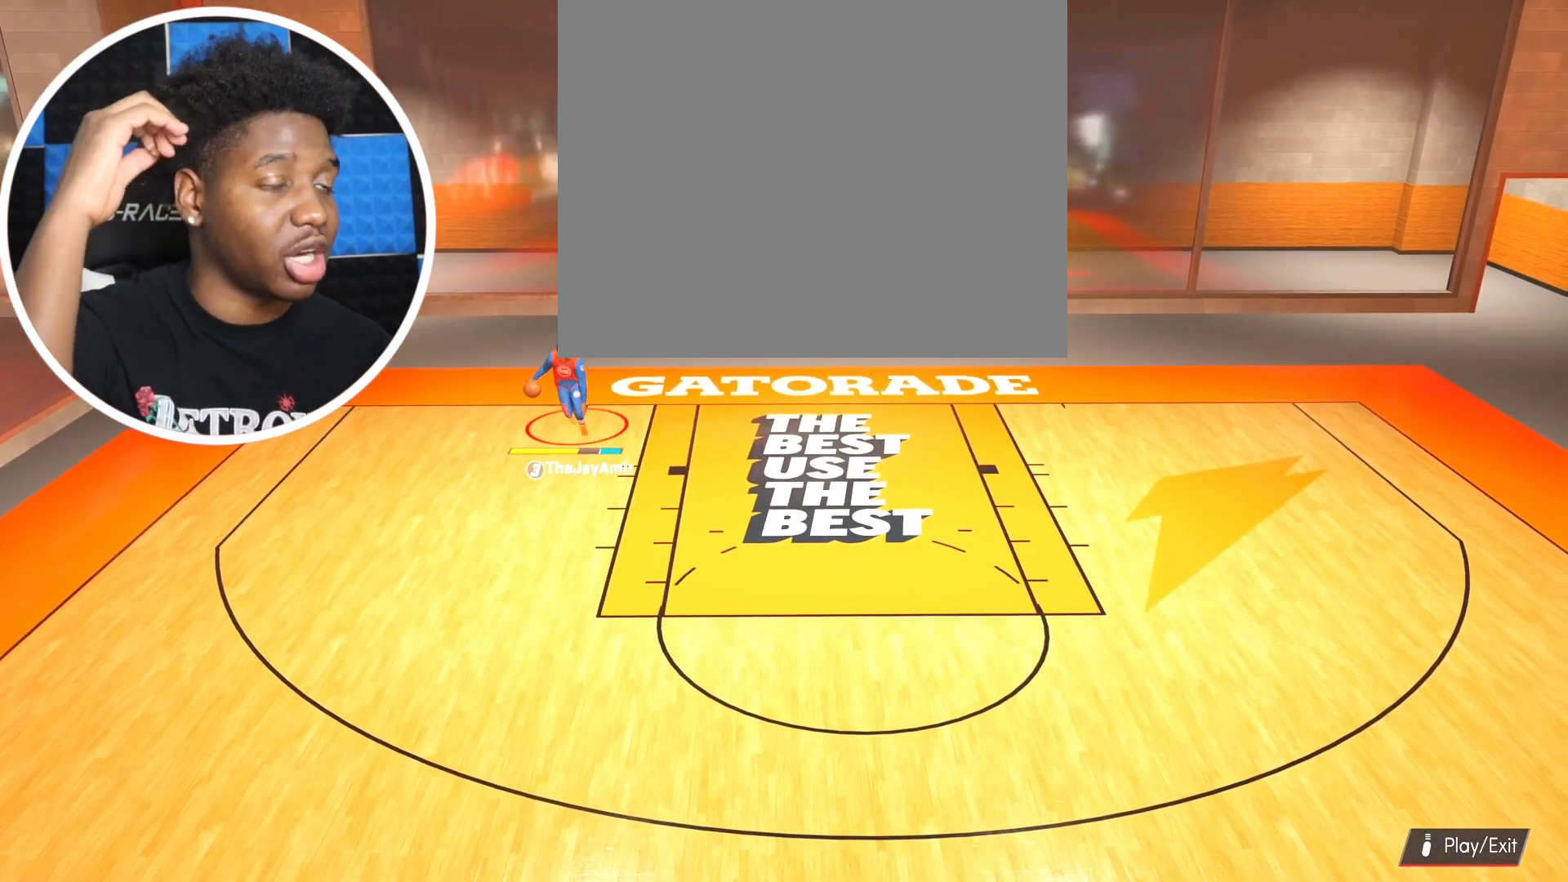
{"buttons": [], "left_stick": "down-right", "right_stick": "center", "events": [[417, "left_stick", "down-right"]]}
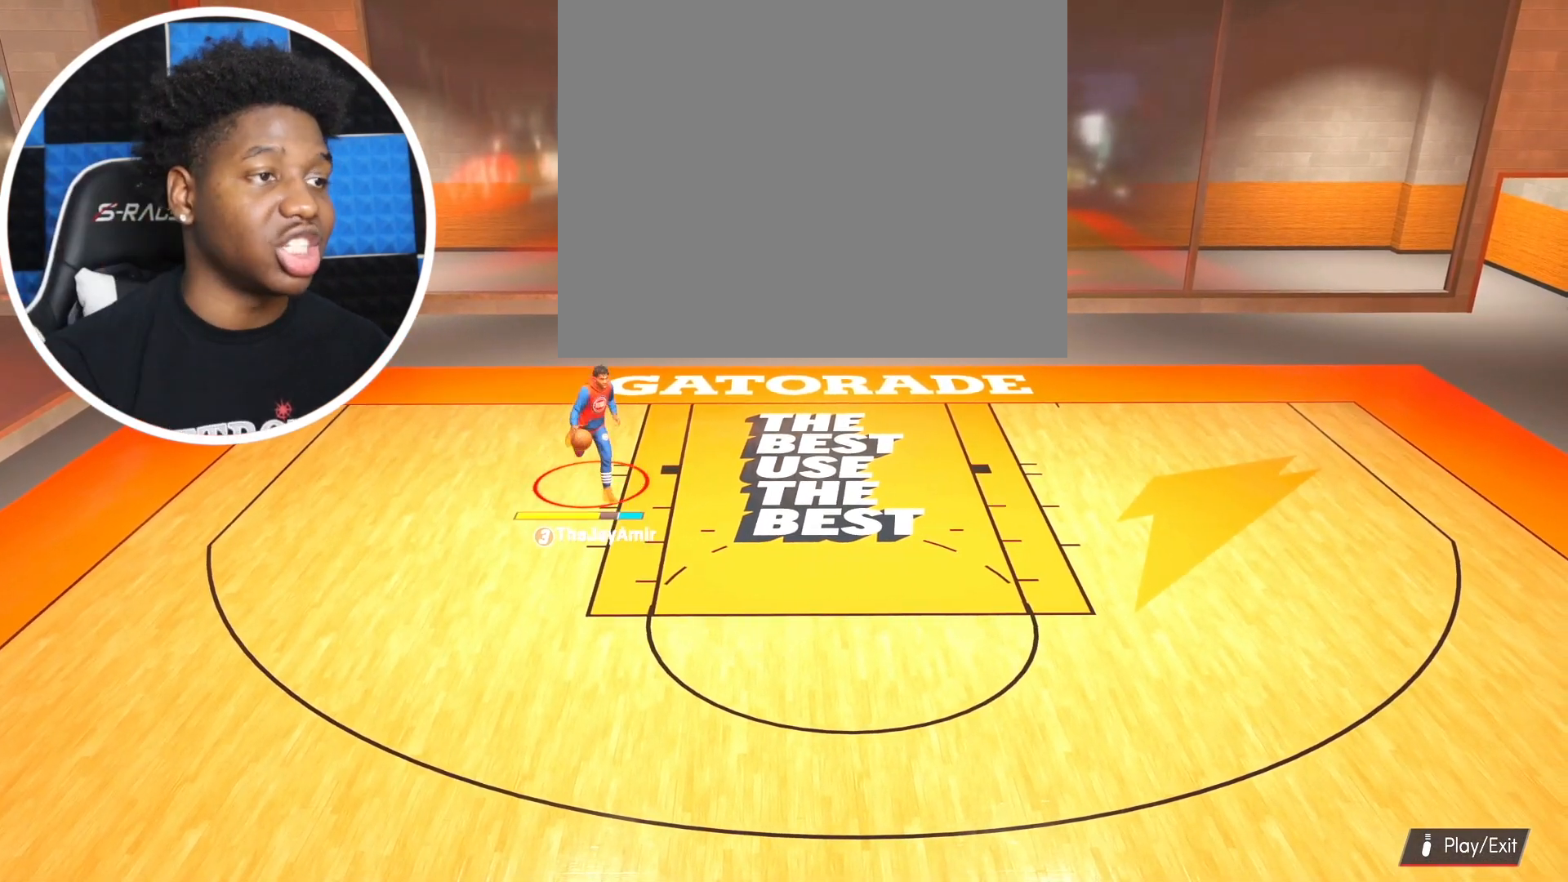
{"buttons": [], "left_stick": "down-right", "right_stick": "center", "events": []}
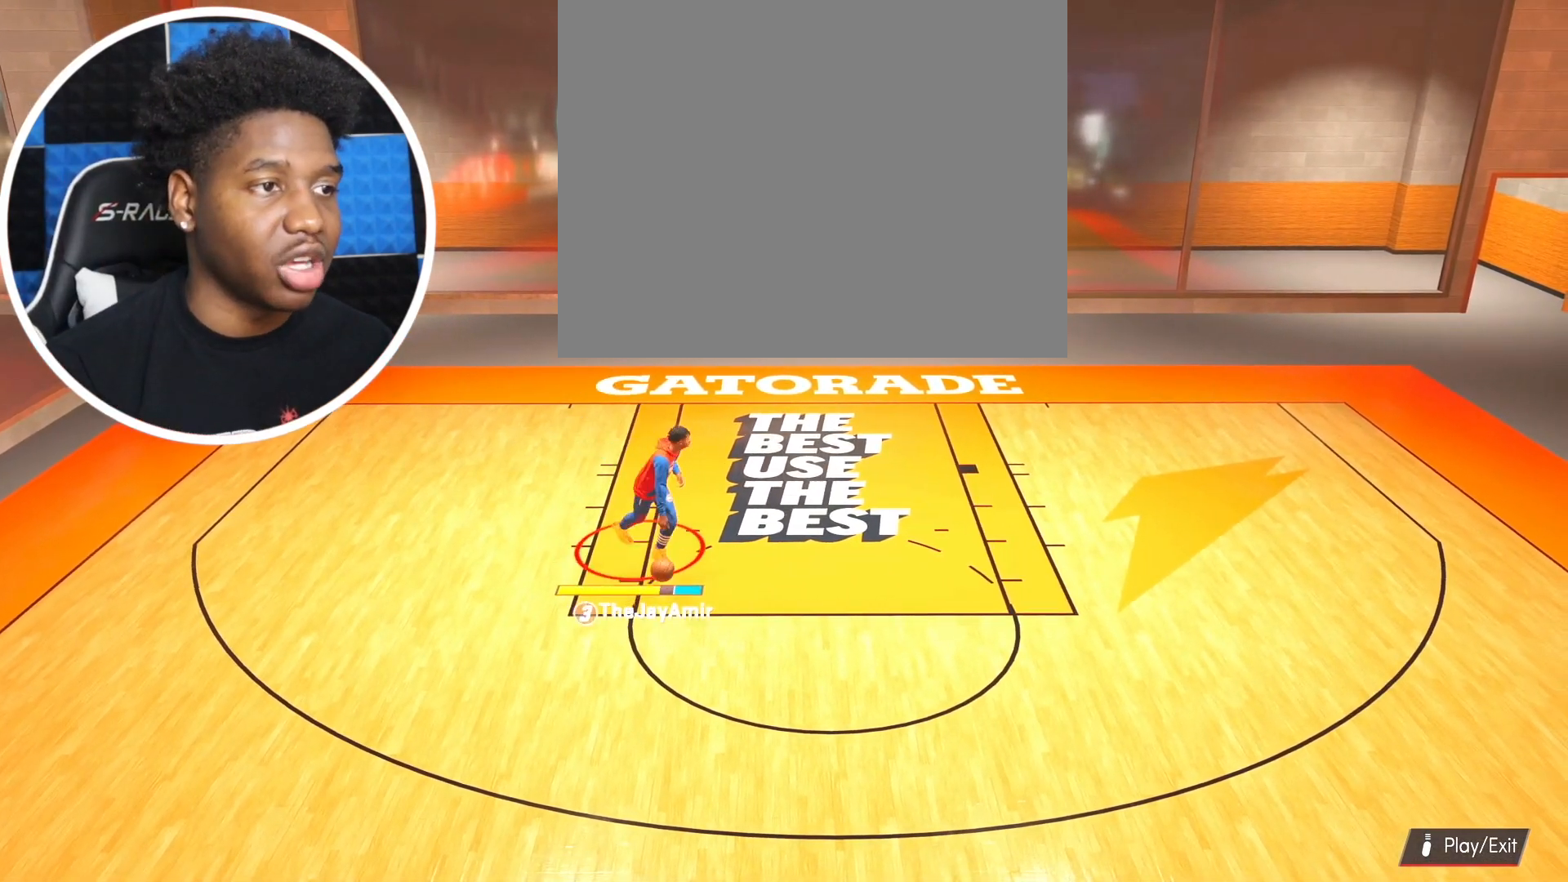
{"buttons": ["R2"], "left_stick": "down-right", "right_stick": "center", "events": [[300, "R2", "down"]]}
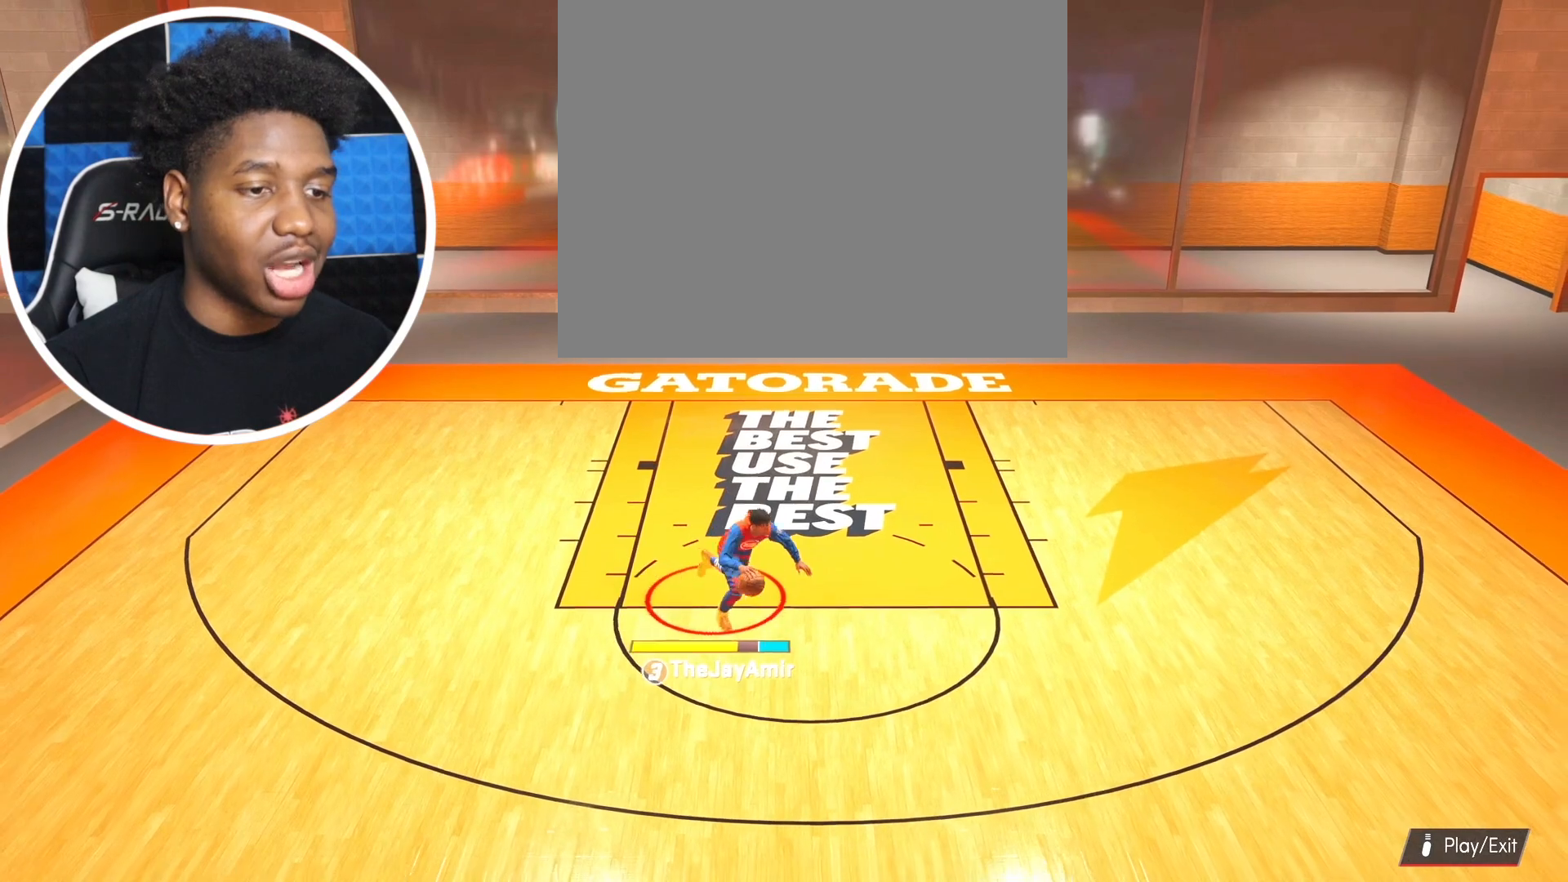
{"buttons": ["R2"], "left_stick": "down-right", "right_stick": "center", "events": []}
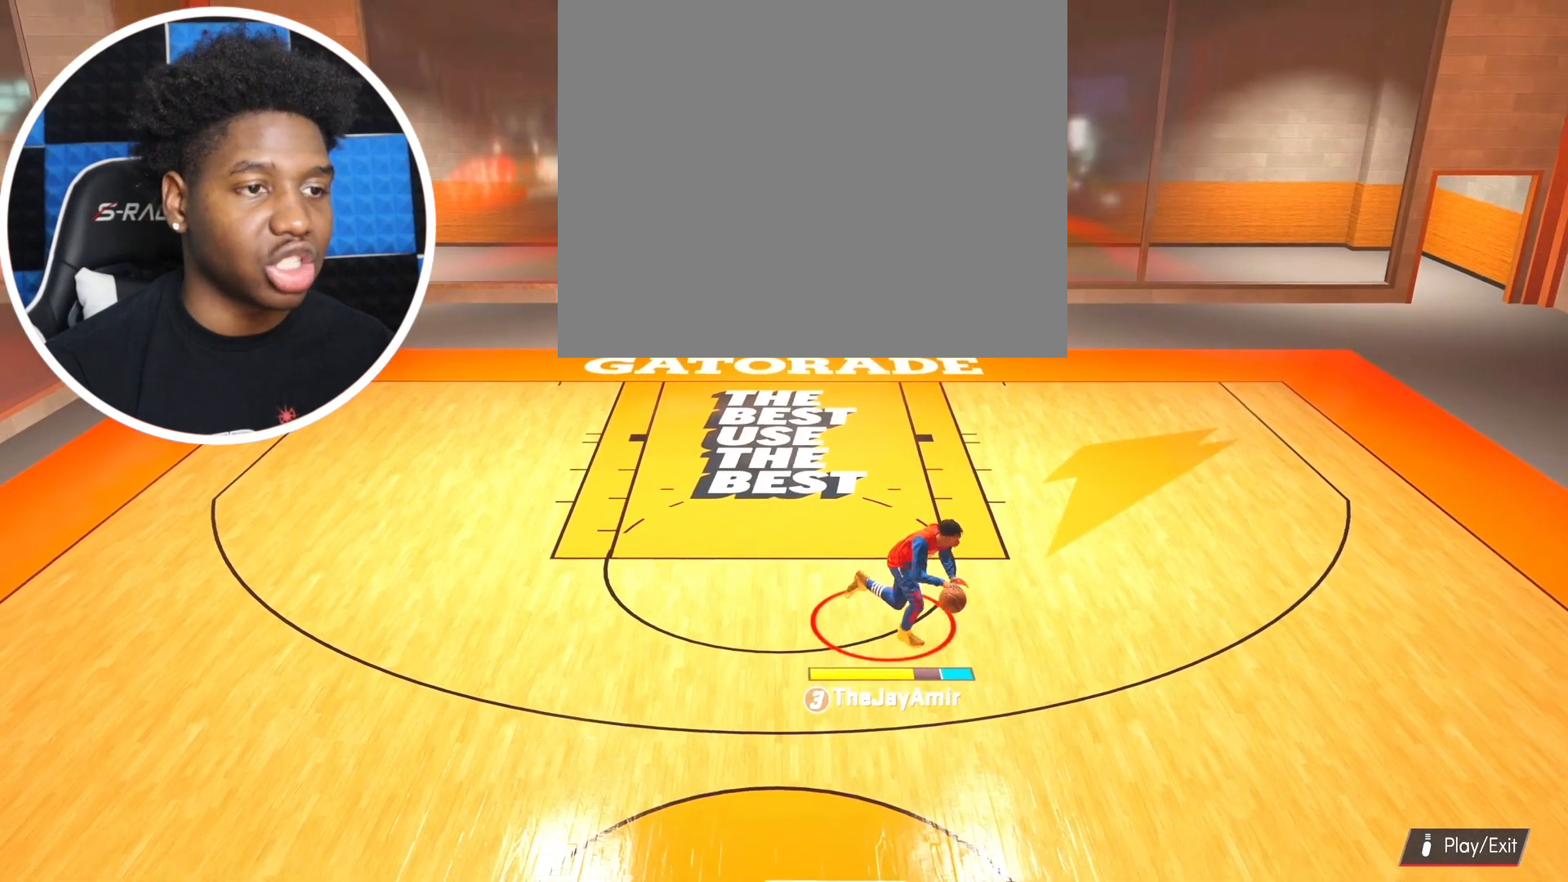
{"buttons": [], "left_stick": "right", "right_stick": "center", "events": [[383, "left_stick", "right"], [483, "R2", "up"]]}
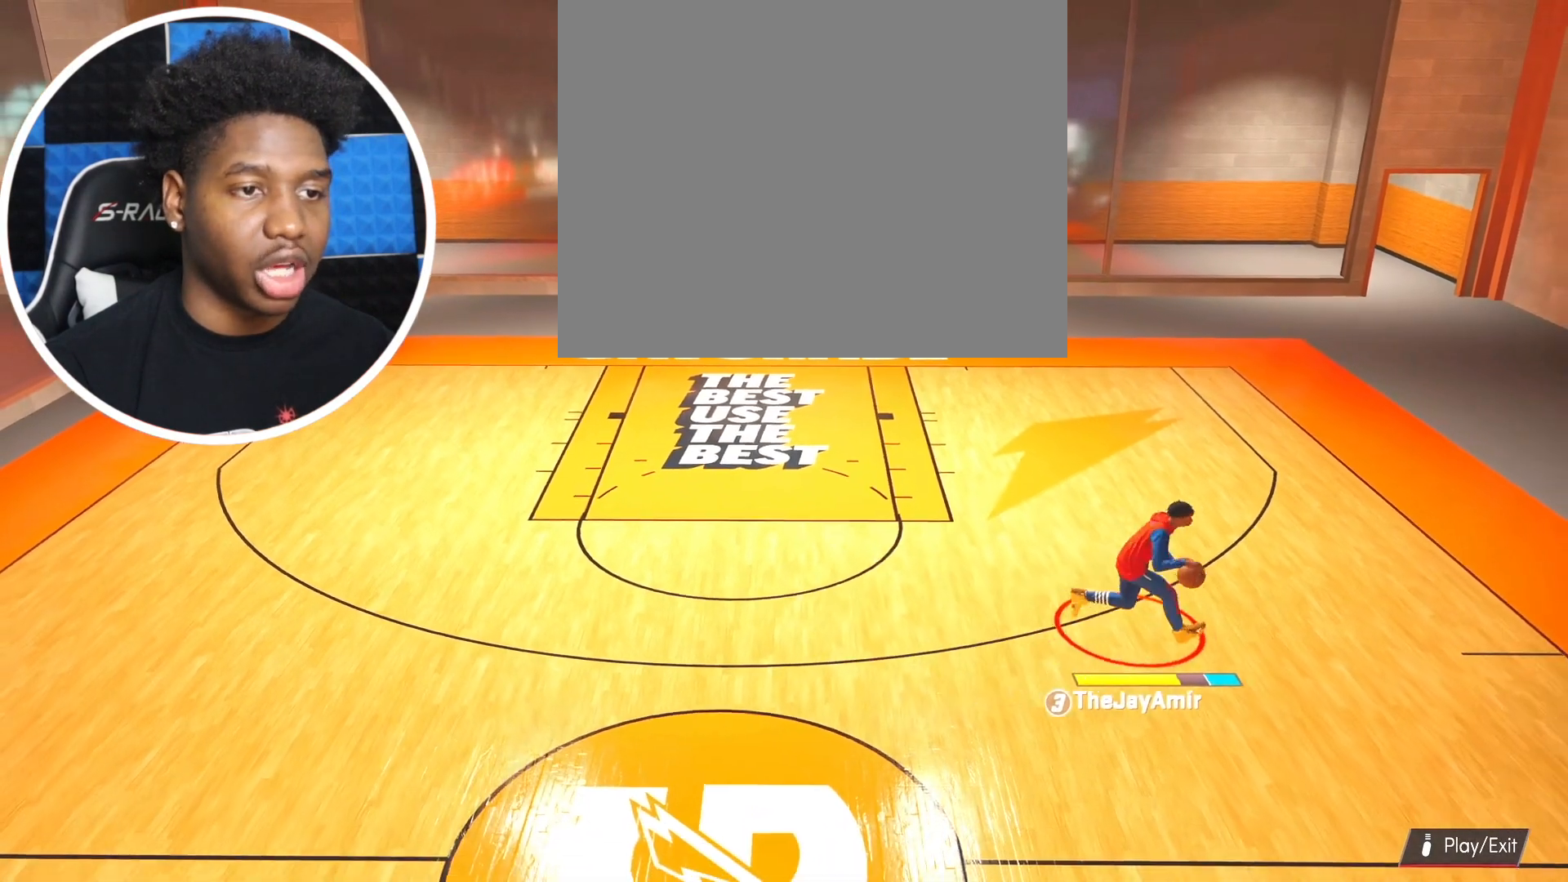
{"buttons": [], "left_stick": "center", "right_stick": "right", "events": [[50, "left_stick", "center"], [284, "right_stick", "left"], [350, "right_stick", "center"], [484, "right_stick", "right"]]}
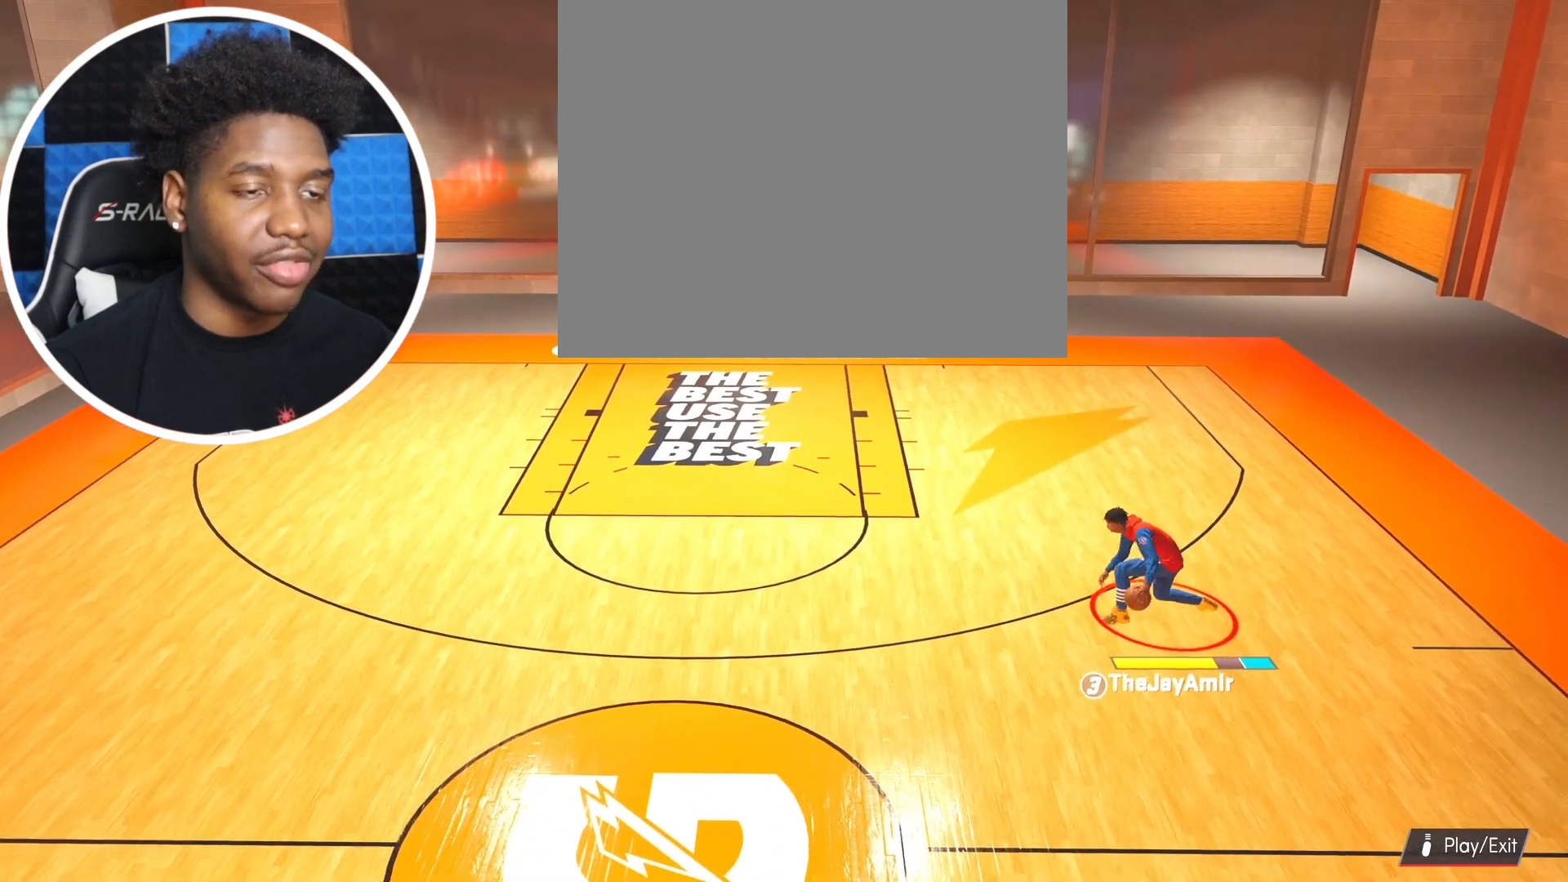
{"buttons": [], "left_stick": "center", "right_stick": "center", "events": [[83, "right_stick", "center"], [166, "right_stick", "left"], [267, "right_stick", "center"], [400, "right_stick", "right"], [467, "right_stick", "center"]]}
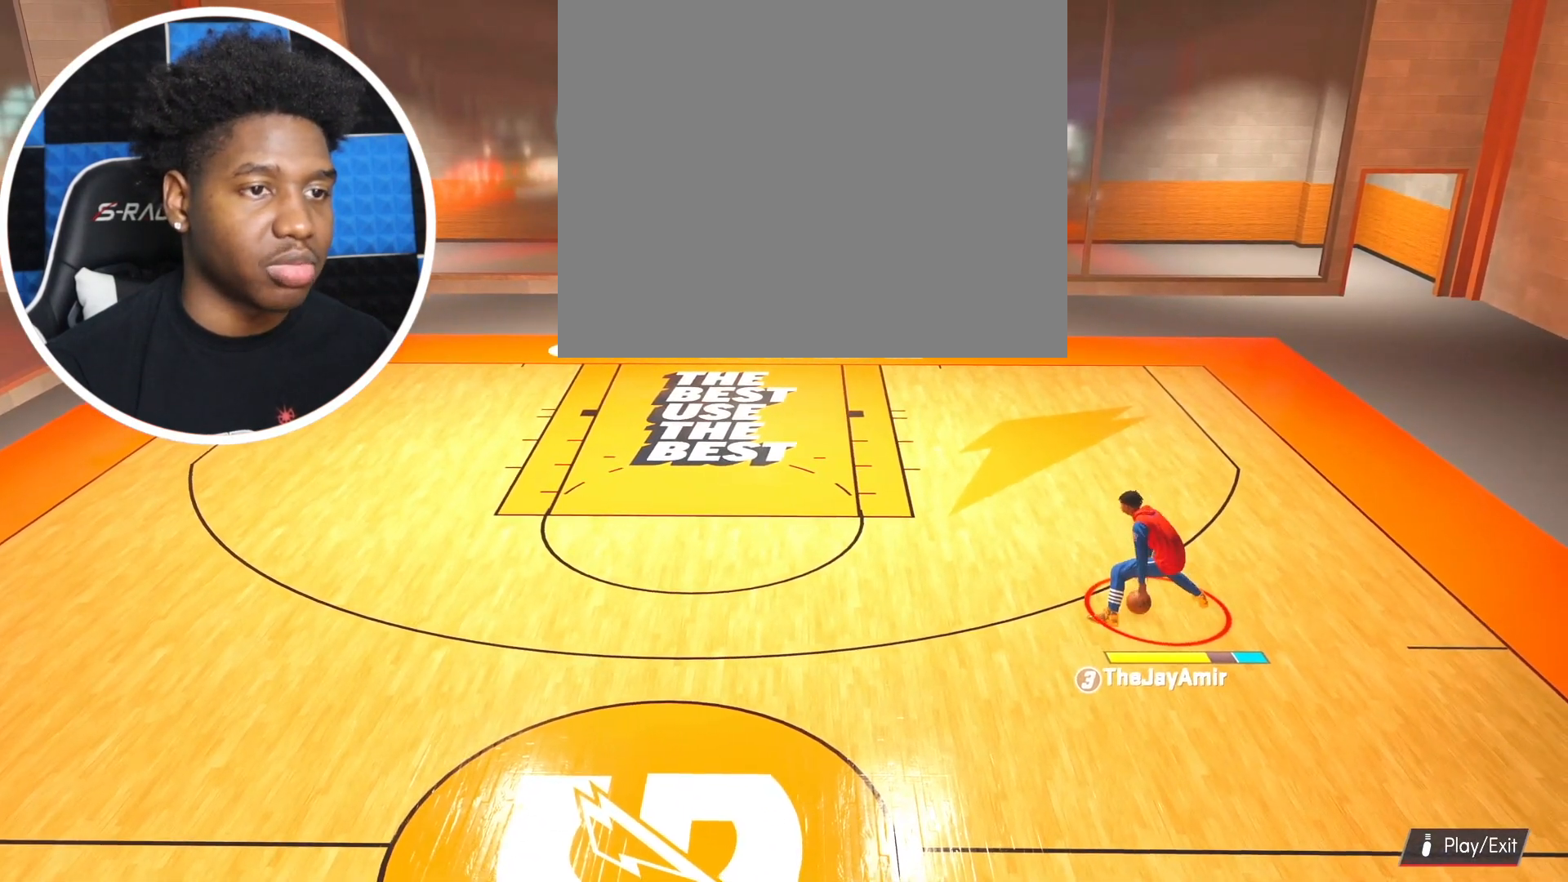
{"buttons": ["R2"], "left_stick": "left", "right_stick": "center", "events": [[67, "right_stick", "left"], [184, "right_stick", "center"], [250, "R2", "down"], [284, "left_stick", "left"]]}
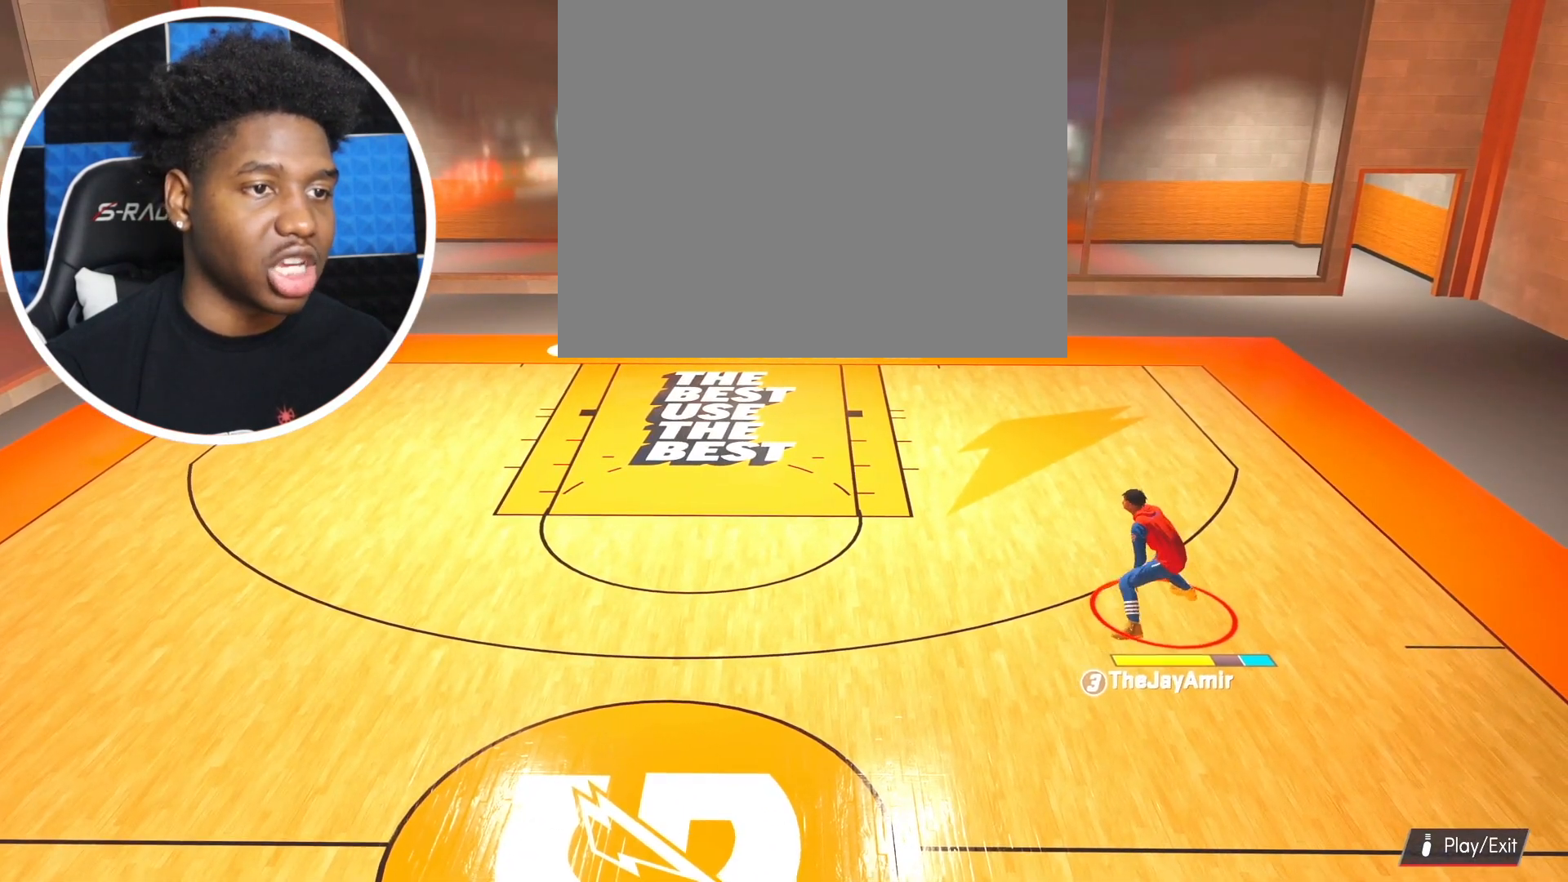
{"buttons": ["R2"], "left_stick": "left", "right_stick": "center", "events": []}
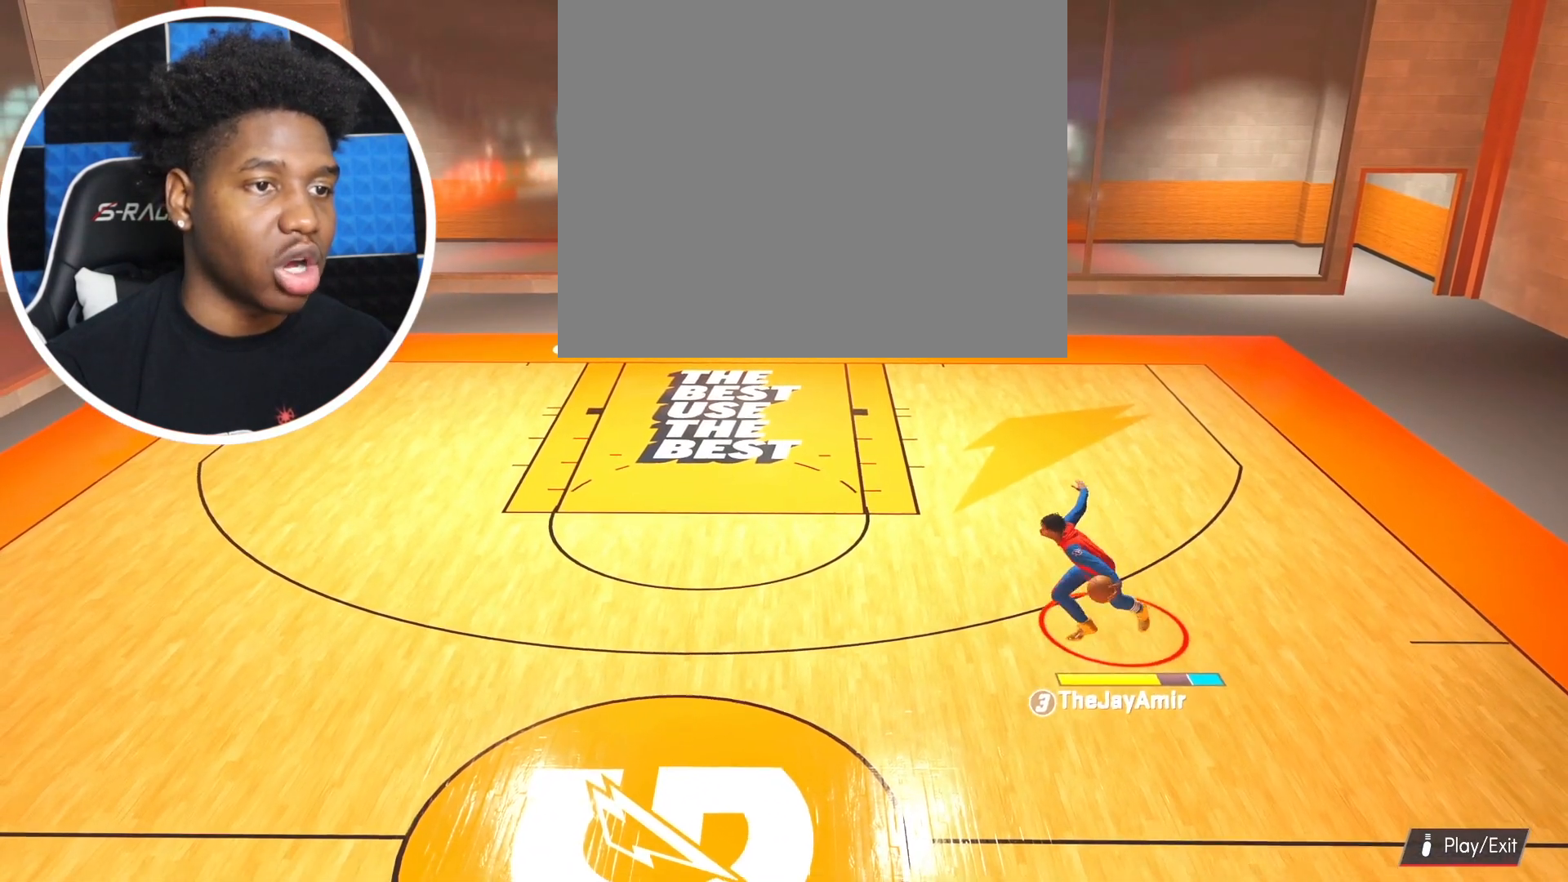
{"buttons": ["R2"], "left_stick": "left", "right_stick": "center", "events": []}
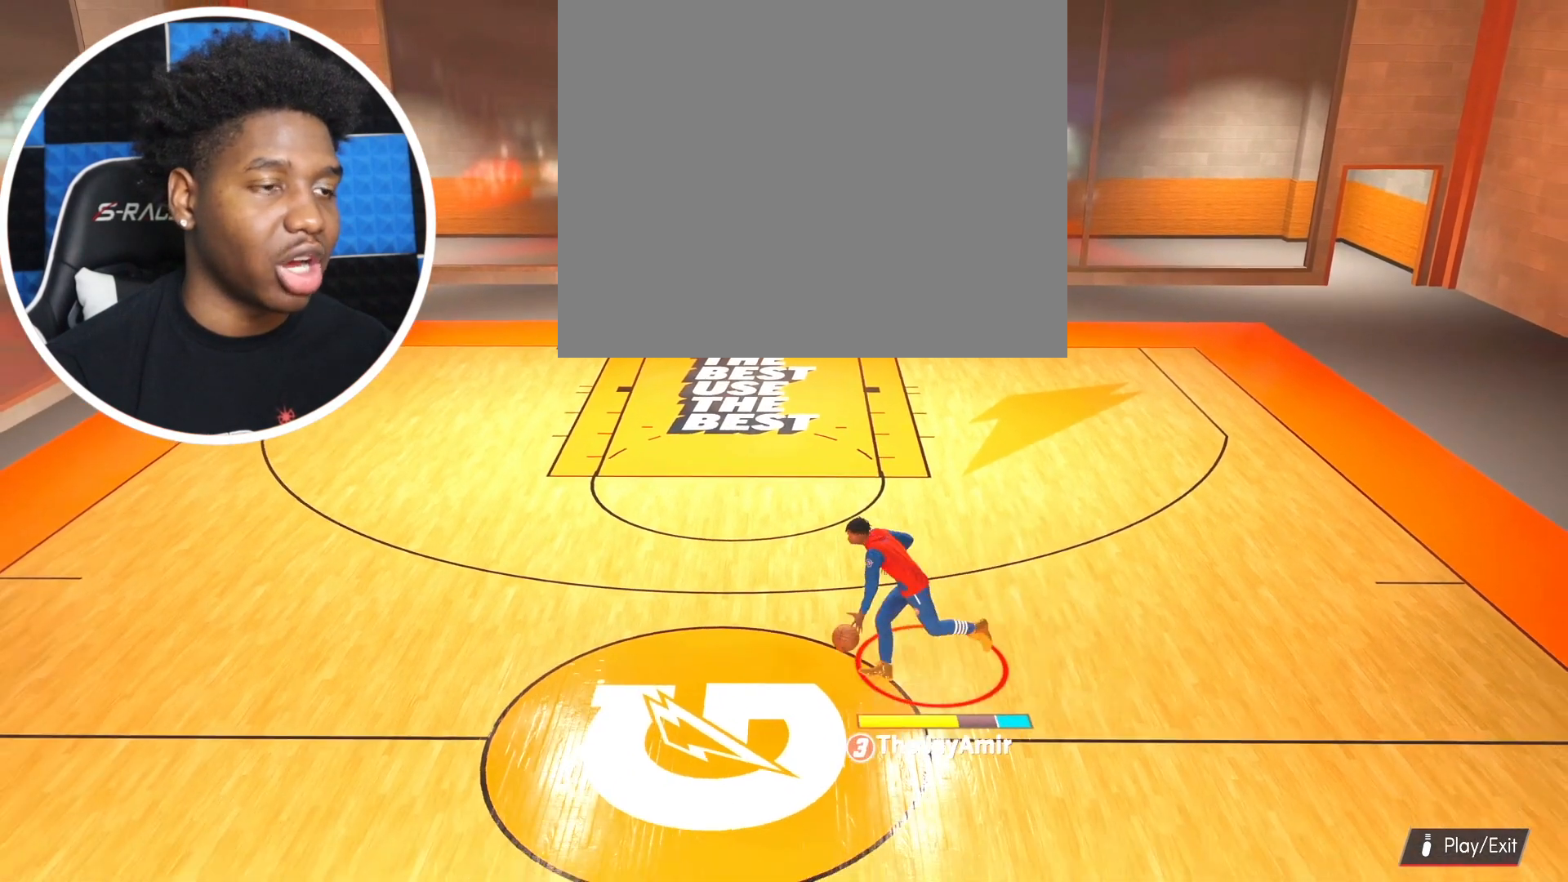
{"buttons": ["R2"], "left_stick": "left", "right_stick": "center", "events": []}
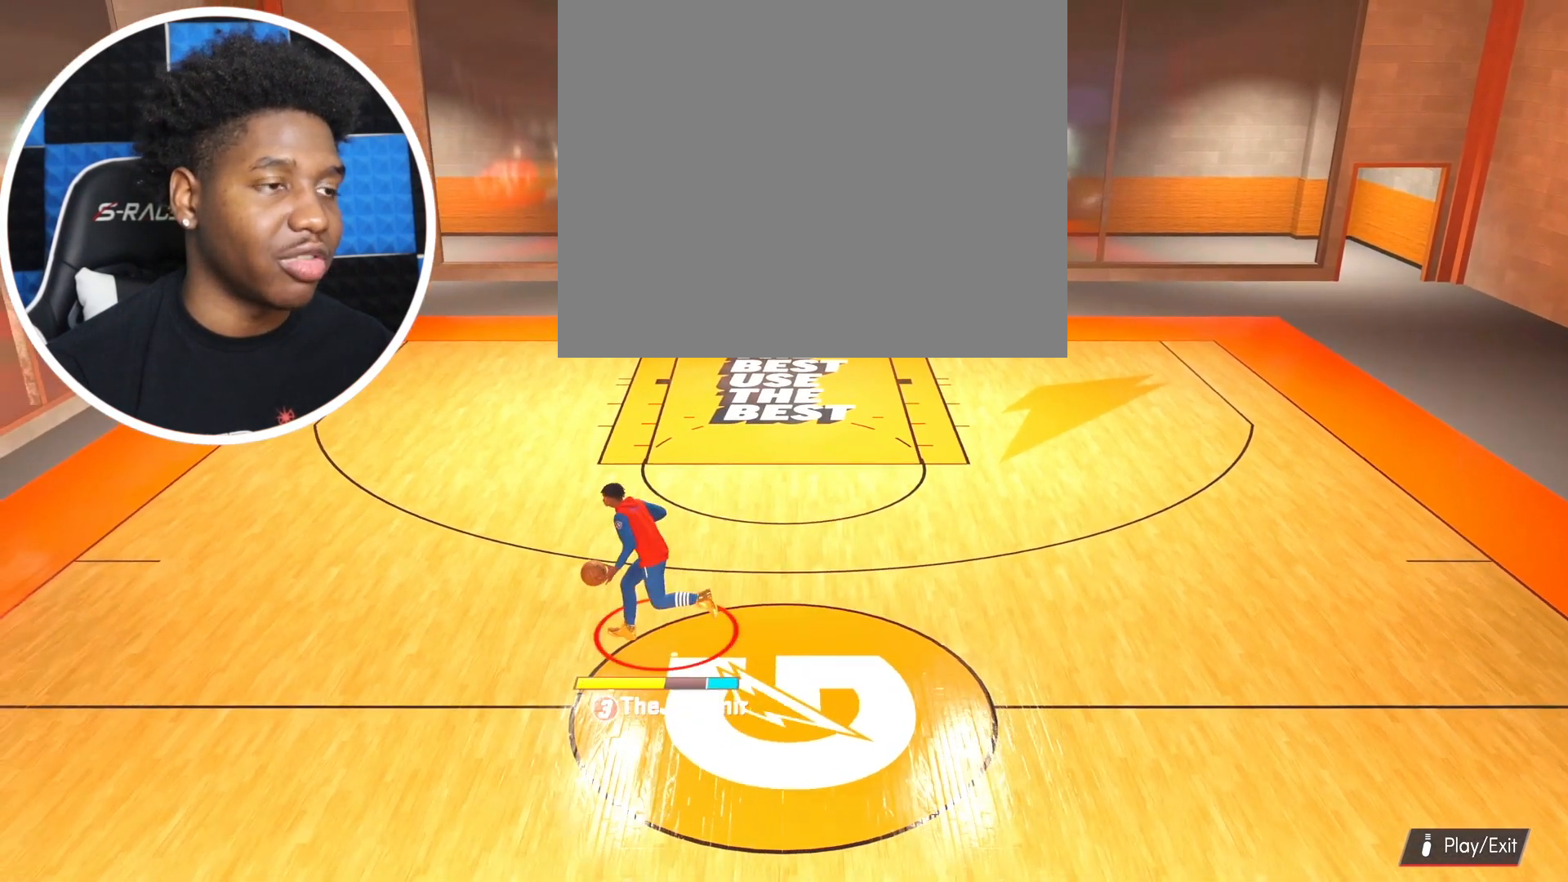
{"buttons": ["R2"], "left_stick": "center", "right_stick": "down-right", "events": [[267, "R2", "up"], [300, "left_stick", "center"], [434, "right_stick", "down-right"], [451, "R2", "down"]]}
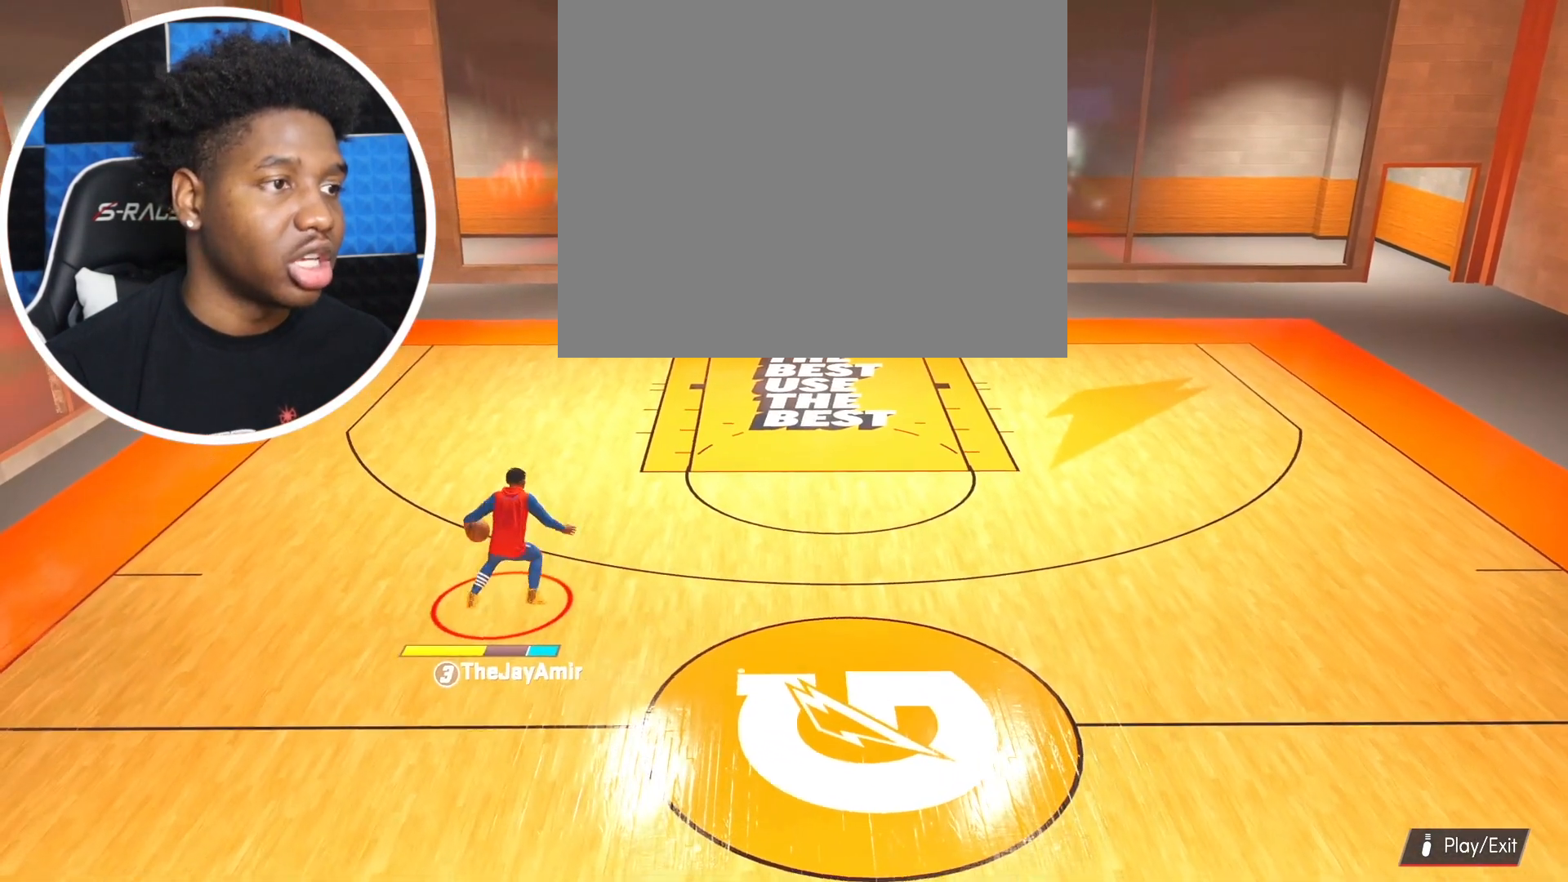
{"buttons": ["R2"], "left_stick": "right", "right_stick": "center", "events": [[50, "right_stick", "center"], [100, "left_stick", "right"]]}
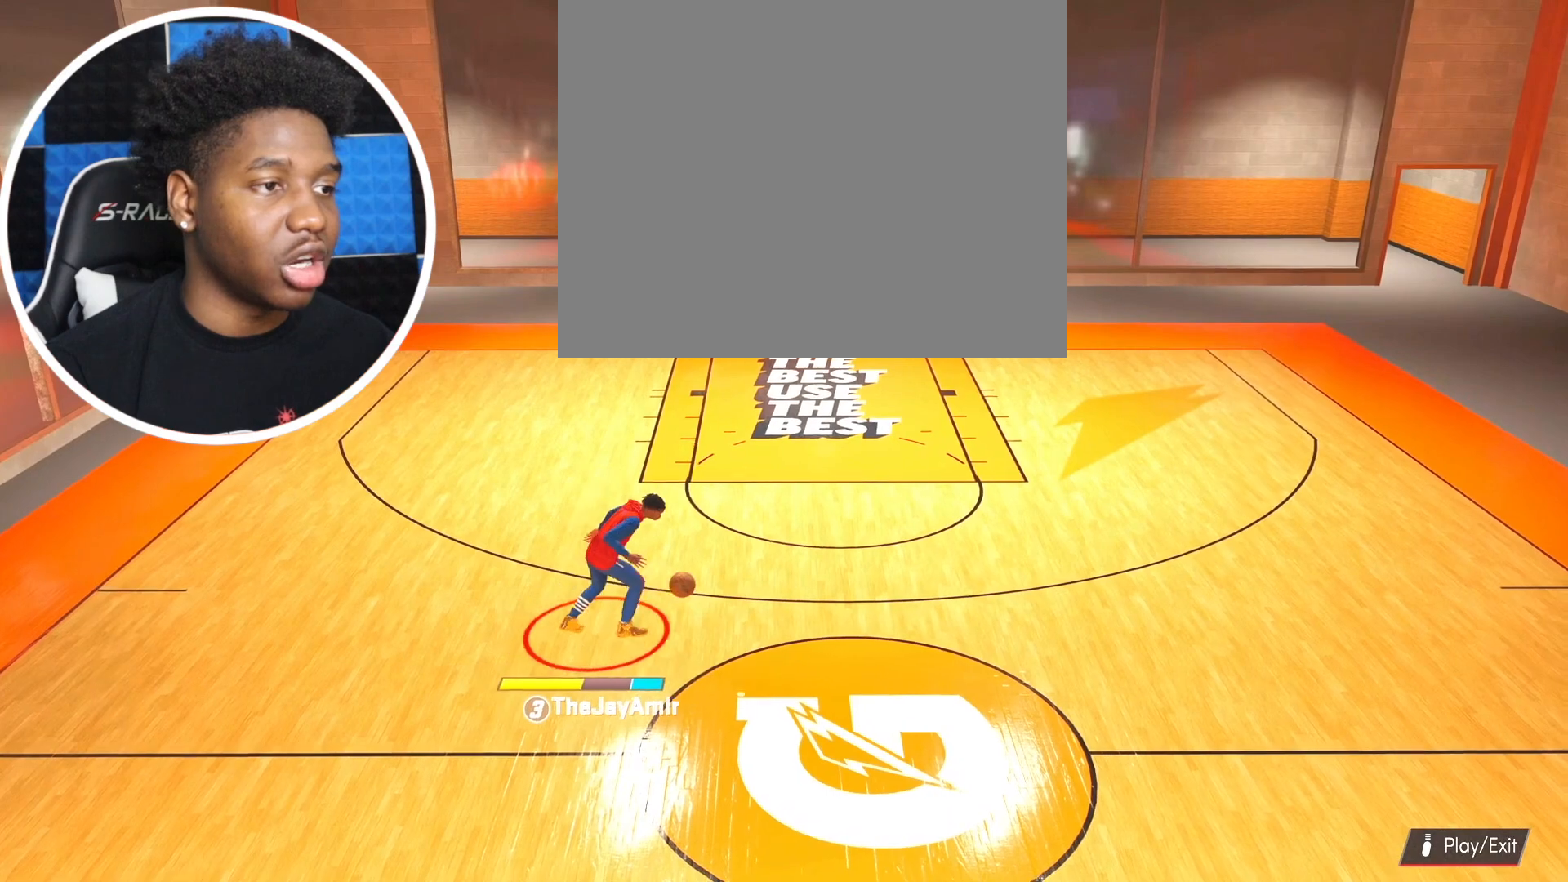
{"buttons": ["R2"], "left_stick": "right", "right_stick": "center", "events": []}
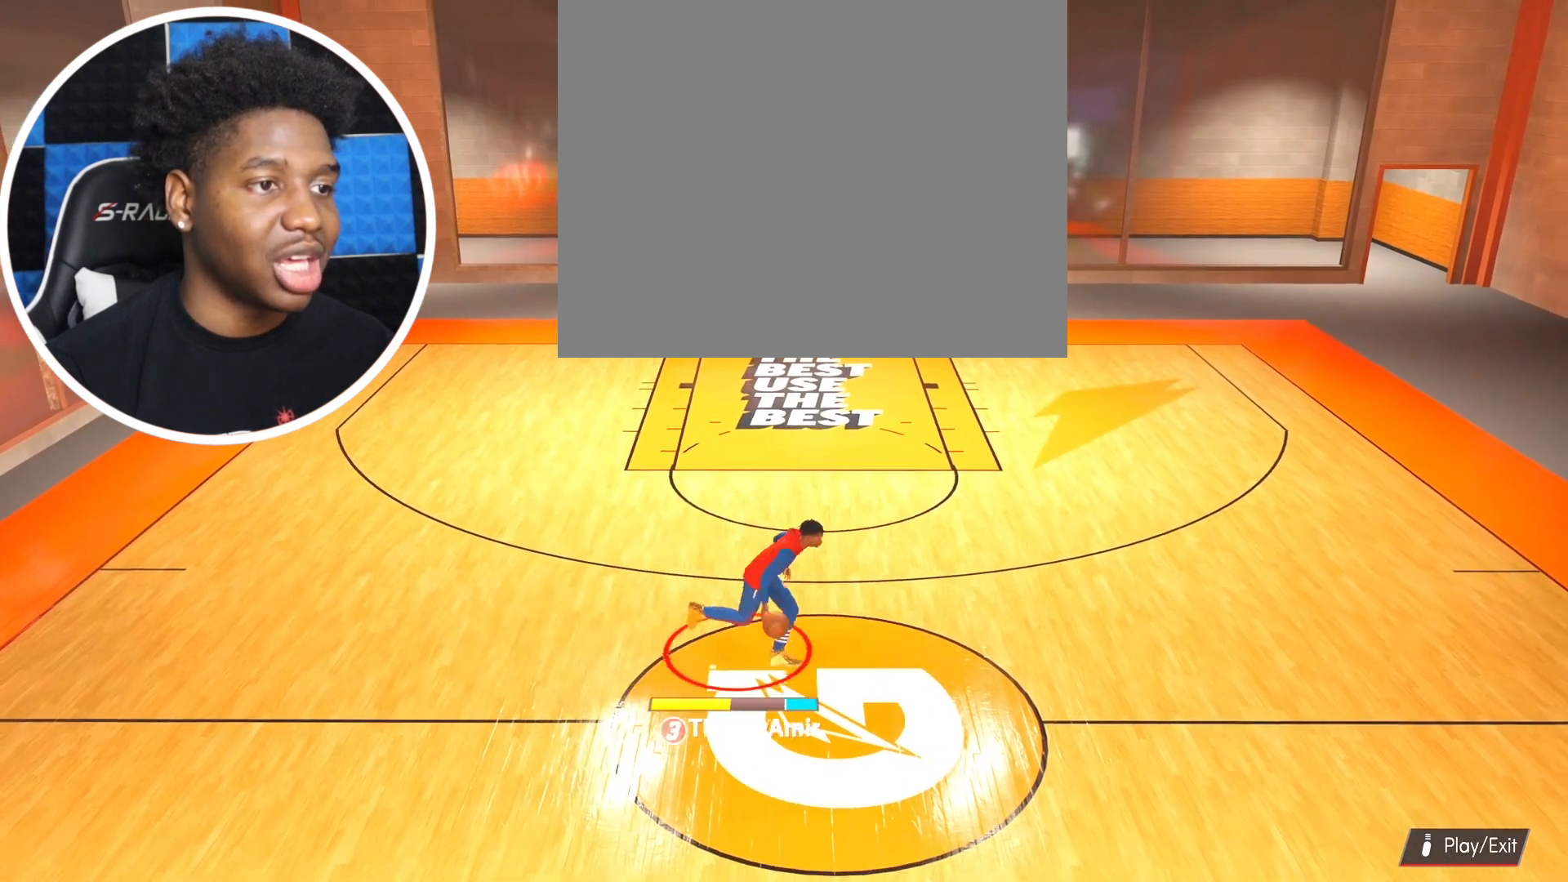
{"buttons": ["R2"], "left_stick": "center", "right_stick": "center", "events": [[250, "right_stick", "up"], [283, "left_stick", "center"], [300, "right_stick", "center"]]}
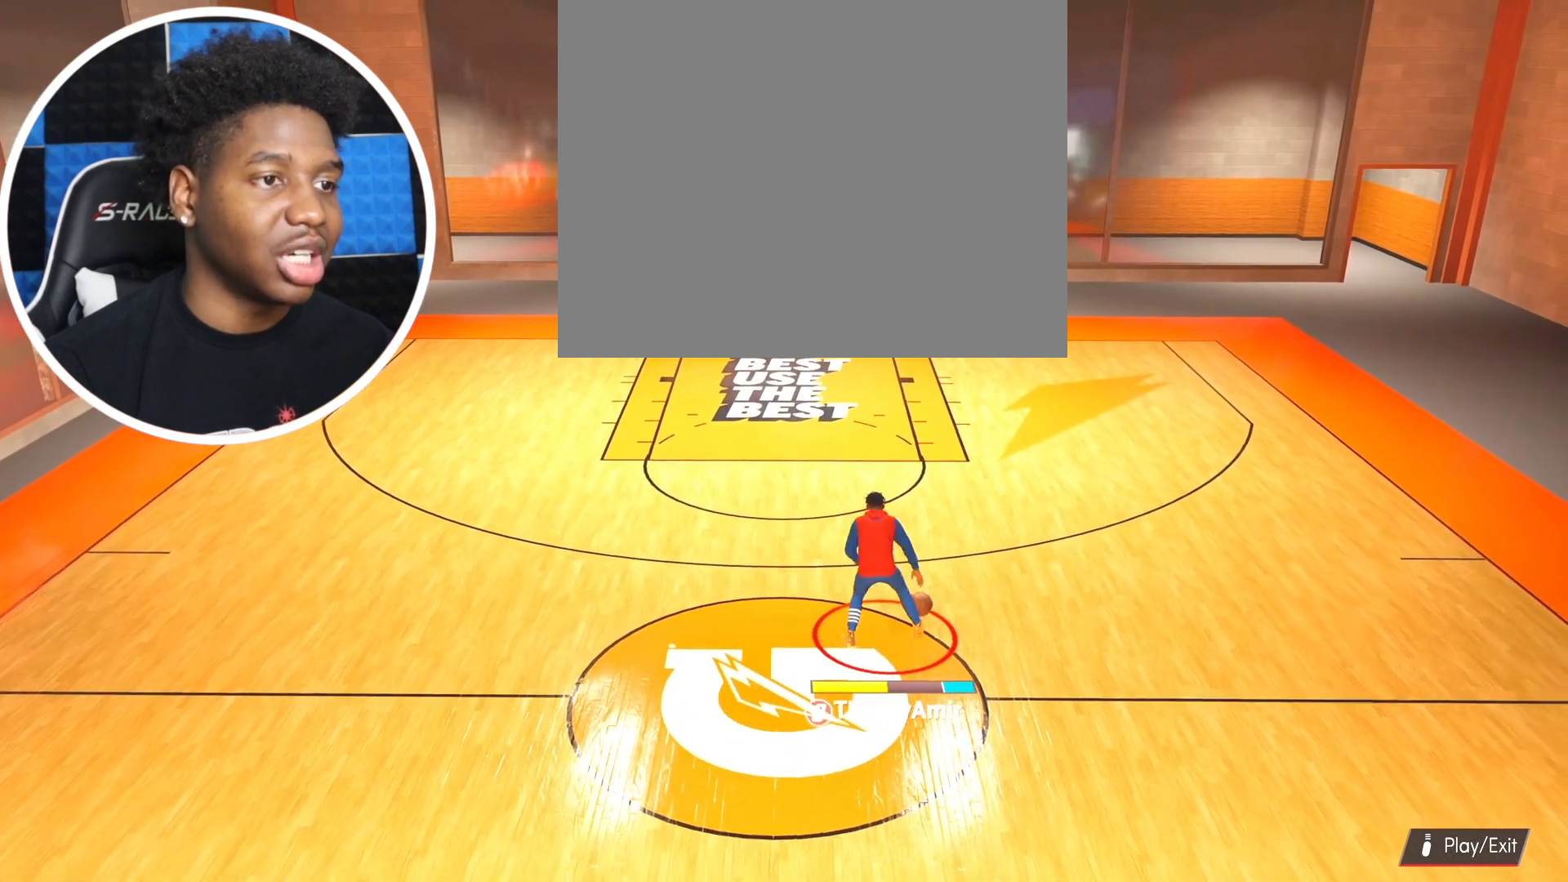
{"buttons": ["SQUARE", "R2"], "left_stick": "center", "right_stick": "center", "events": [[100, "SQUARE", "down"]]}
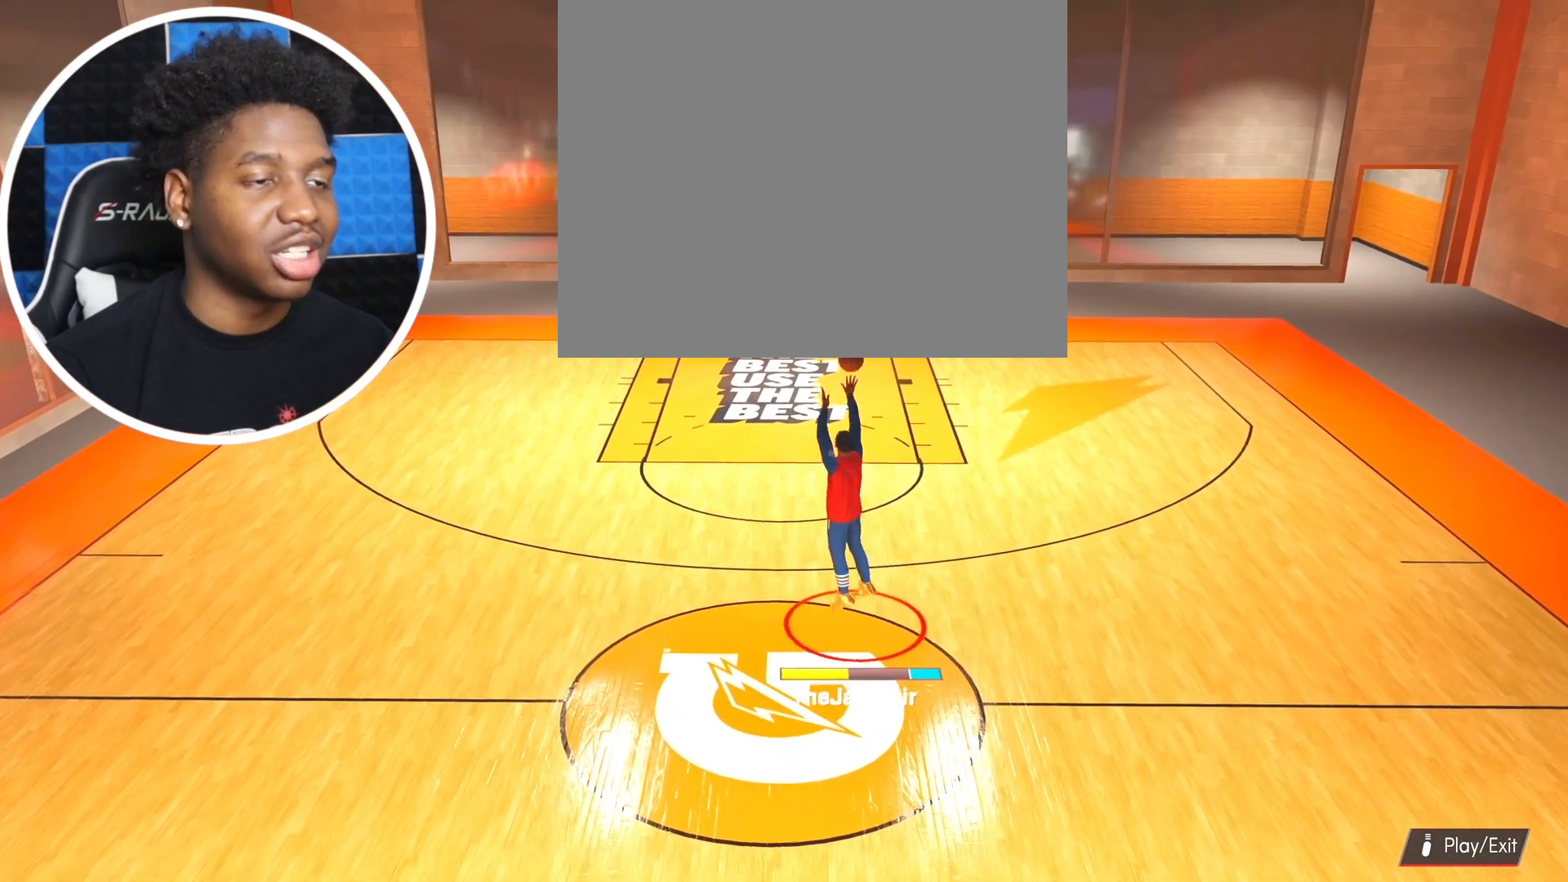
{"buttons": [], "left_stick": "center", "right_stick": "center", "events": [[283, "R2", "up"], [300, "SQUARE", "up"]]}
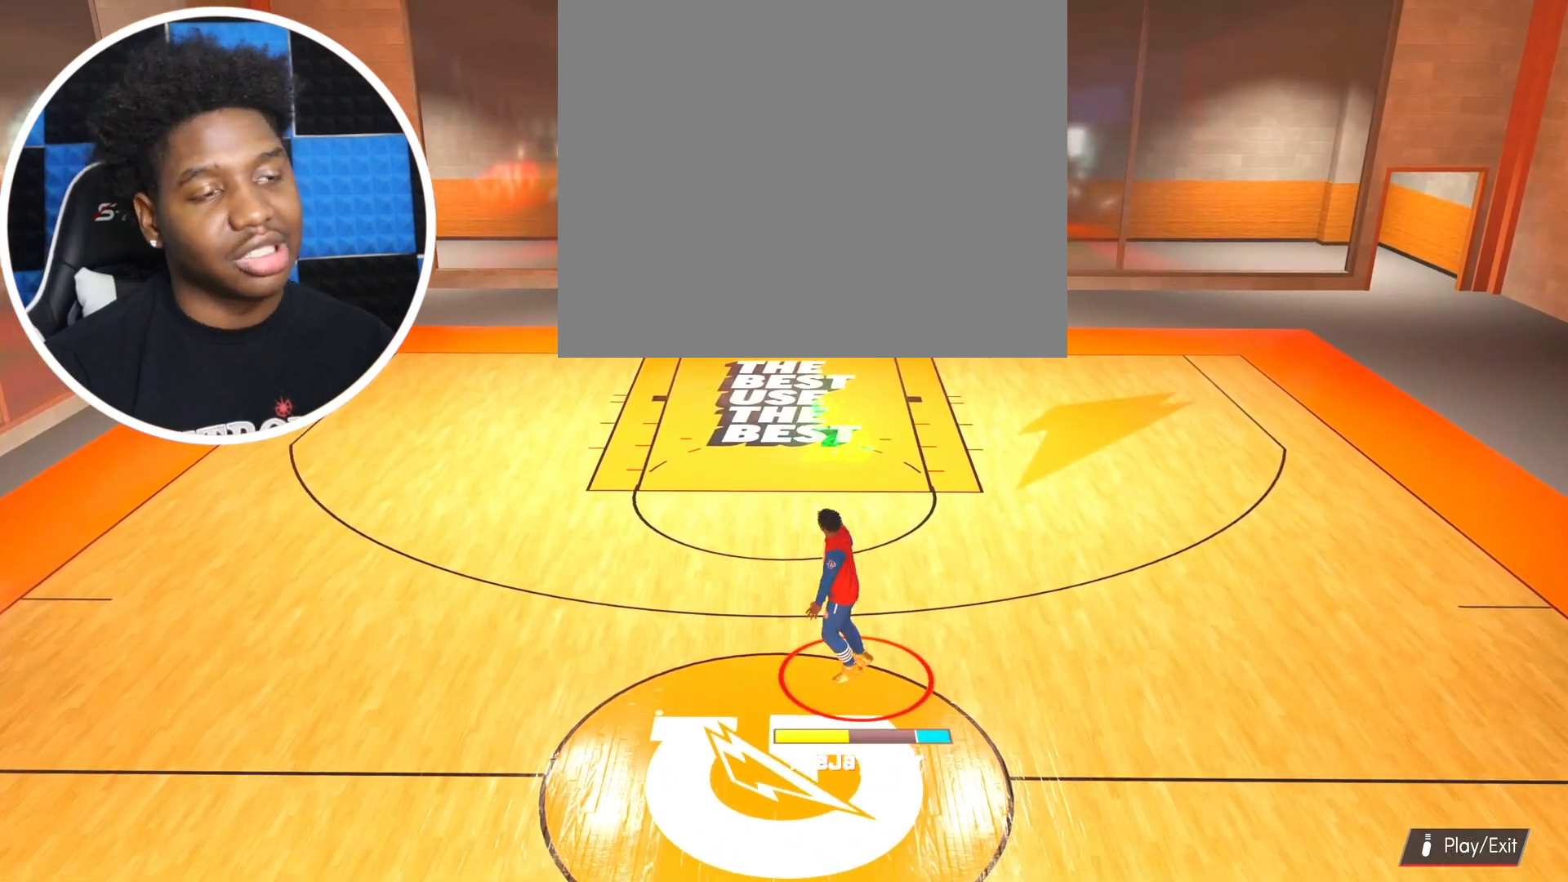
{"buttons": [], "left_stick": "center", "right_stick": "center", "events": []}
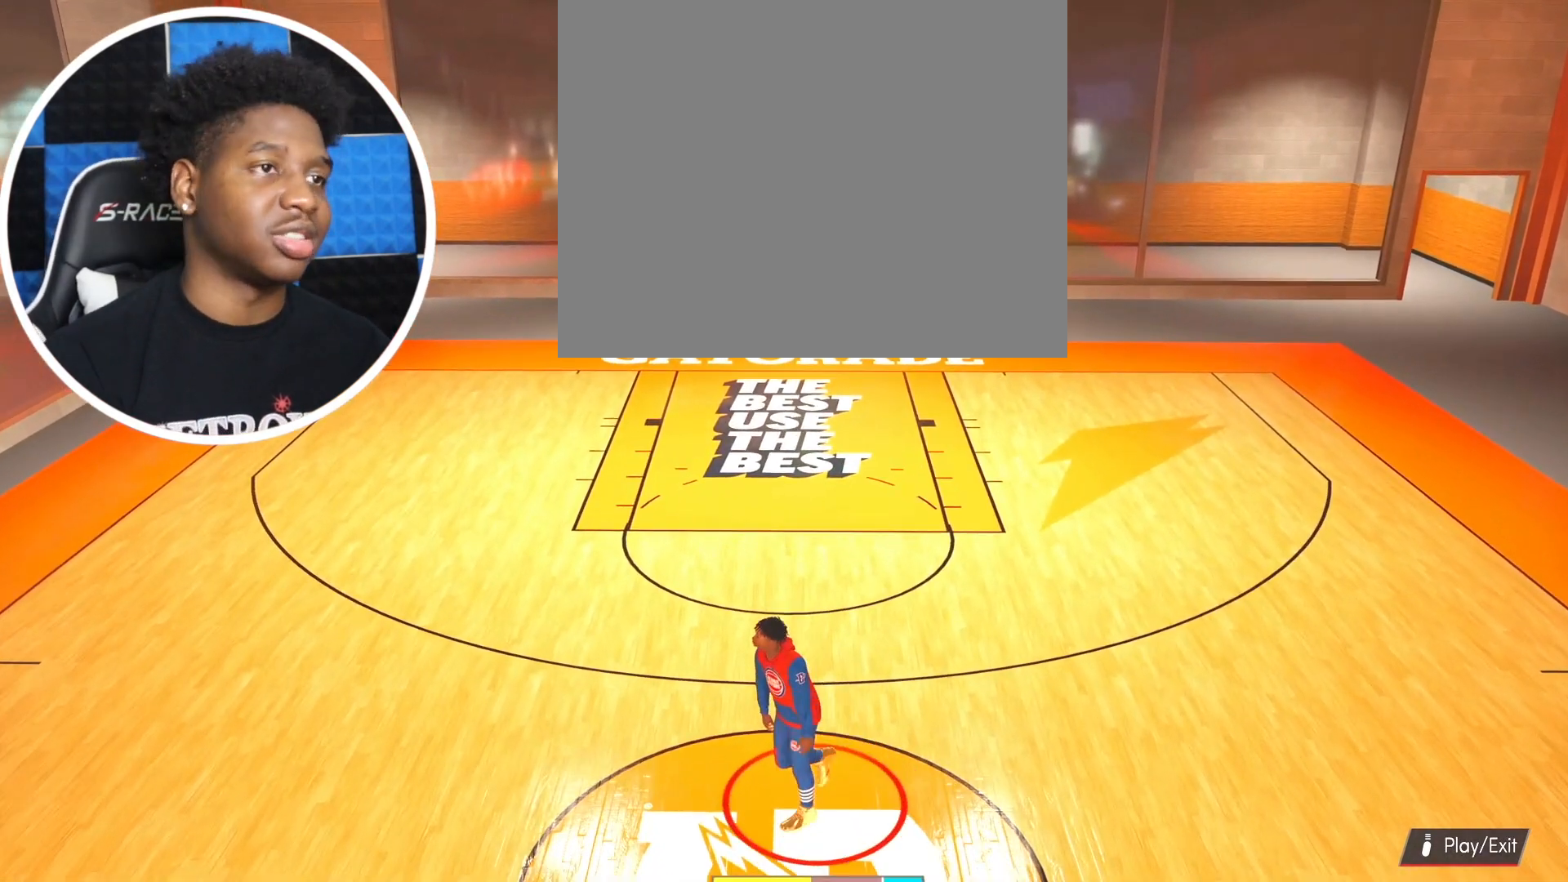
{"buttons": [], "left_stick": "up", "right_stick": "center", "events": [[383, "left_stick", "up"]]}
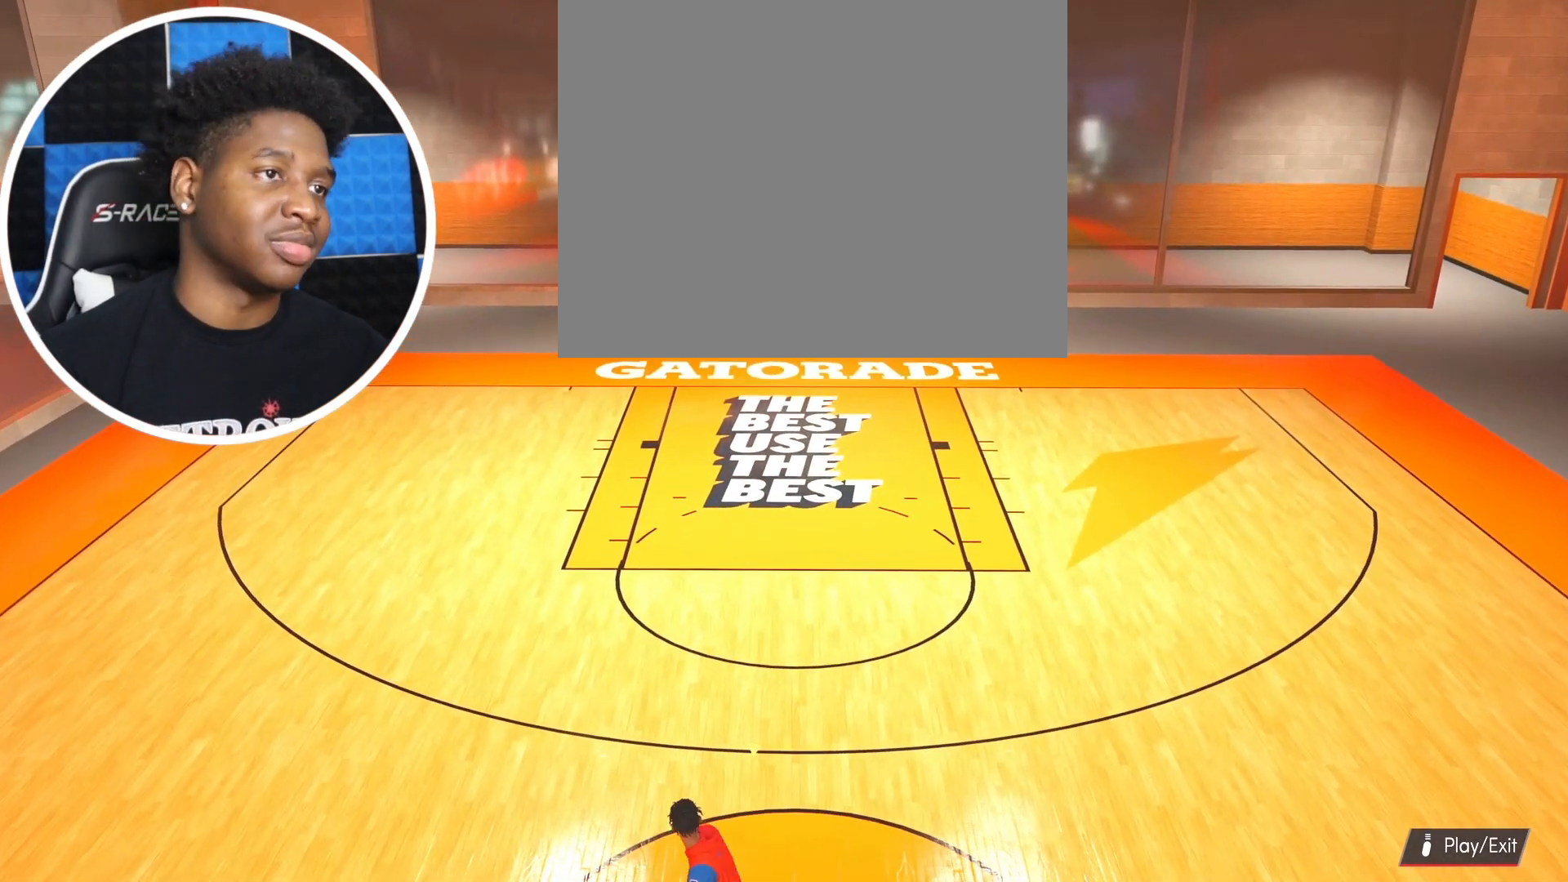
{"buttons": [], "left_stick": "up", "right_stick": "center", "events": []}
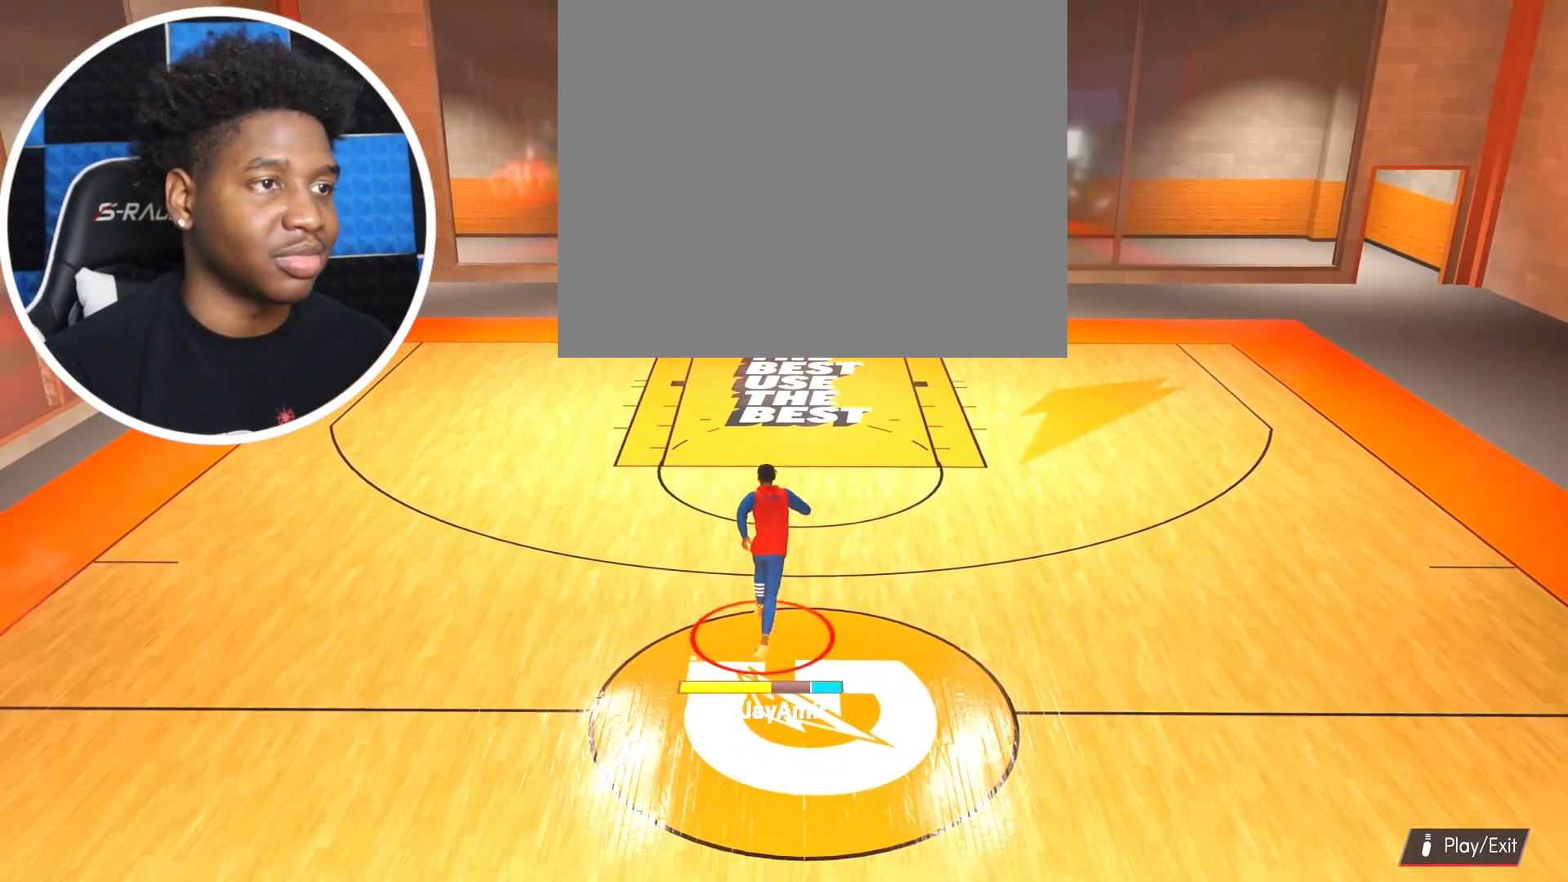
{"buttons": ["R2"], "left_stick": "up", "right_stick": "center", "events": [[317, "R2", "down"]]}
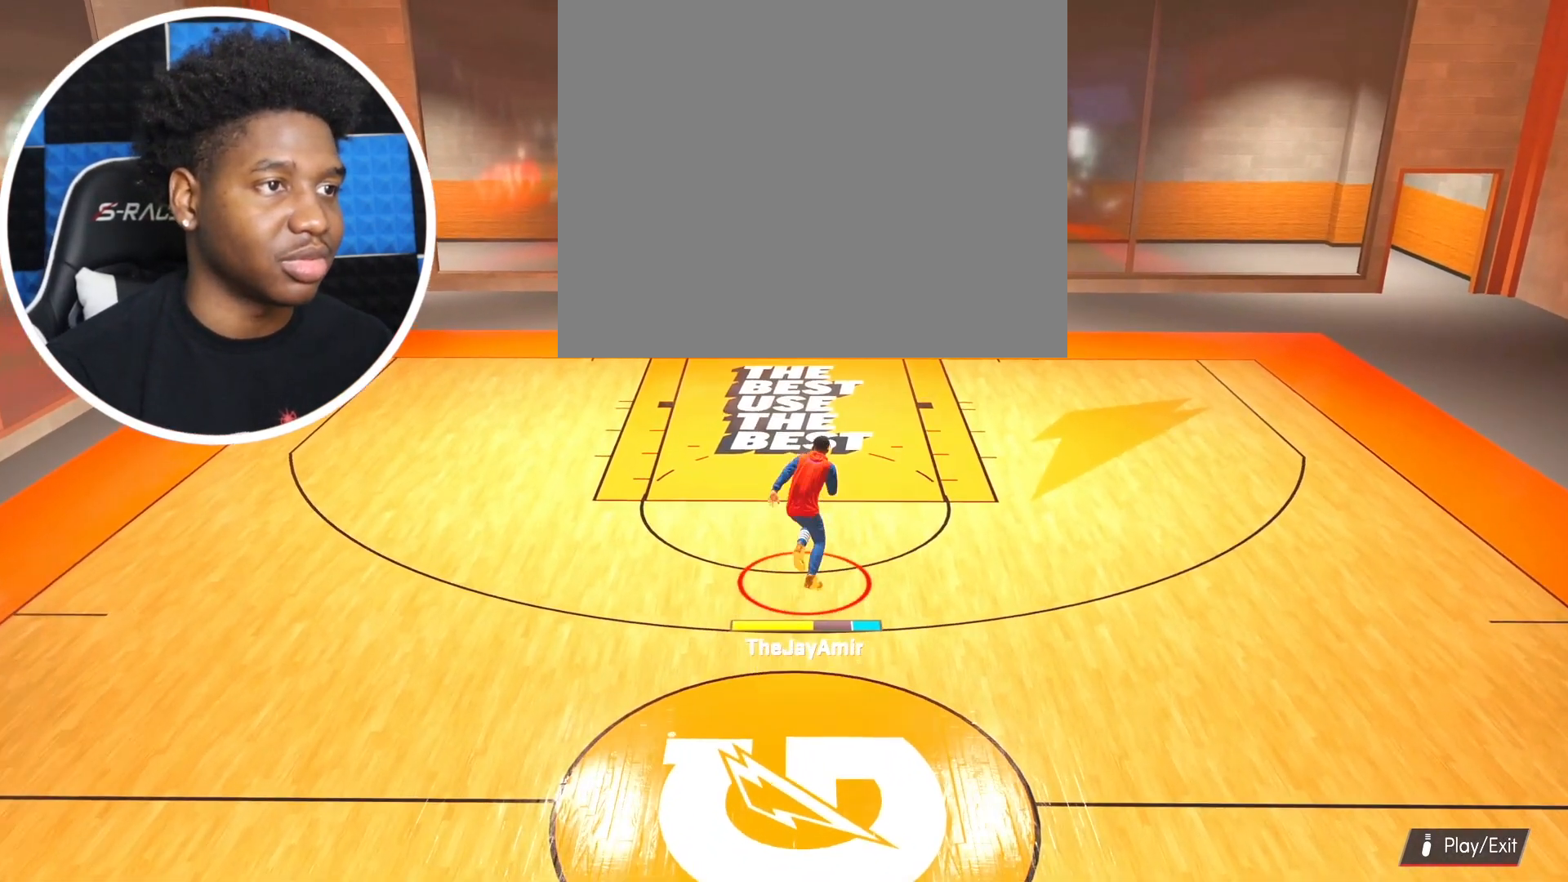
{"buttons": ["R2"], "left_stick": "up-left", "right_stick": "center", "events": [[50, "left_stick", "up-left"]]}
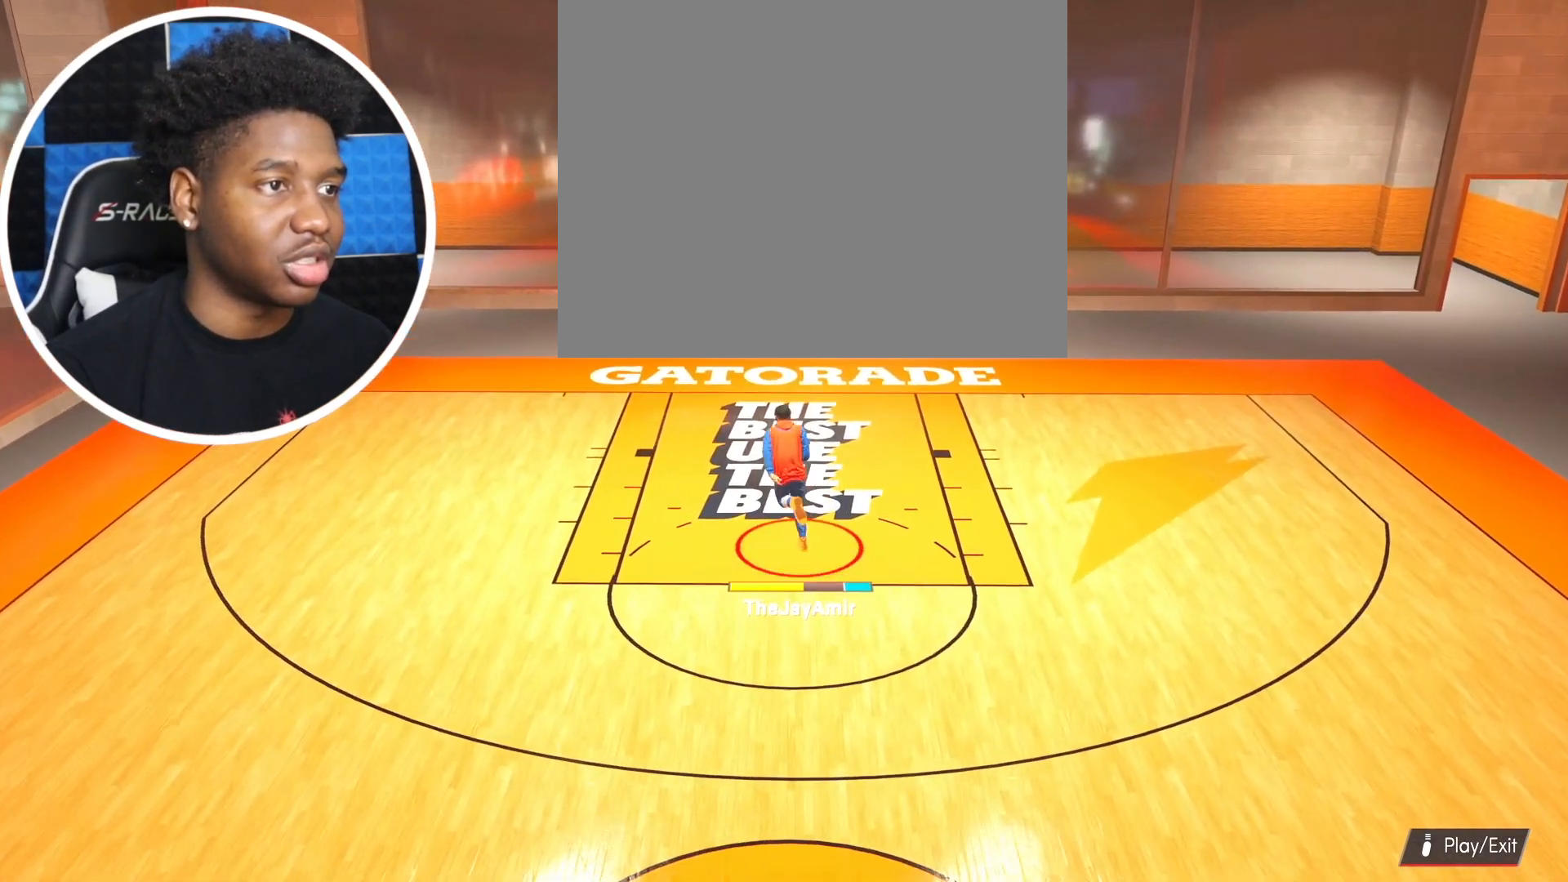
{"buttons": [], "left_stick": "left", "right_stick": "center", "events": [[150, "left_stick", "left"], [166, "R2", "up"]]}
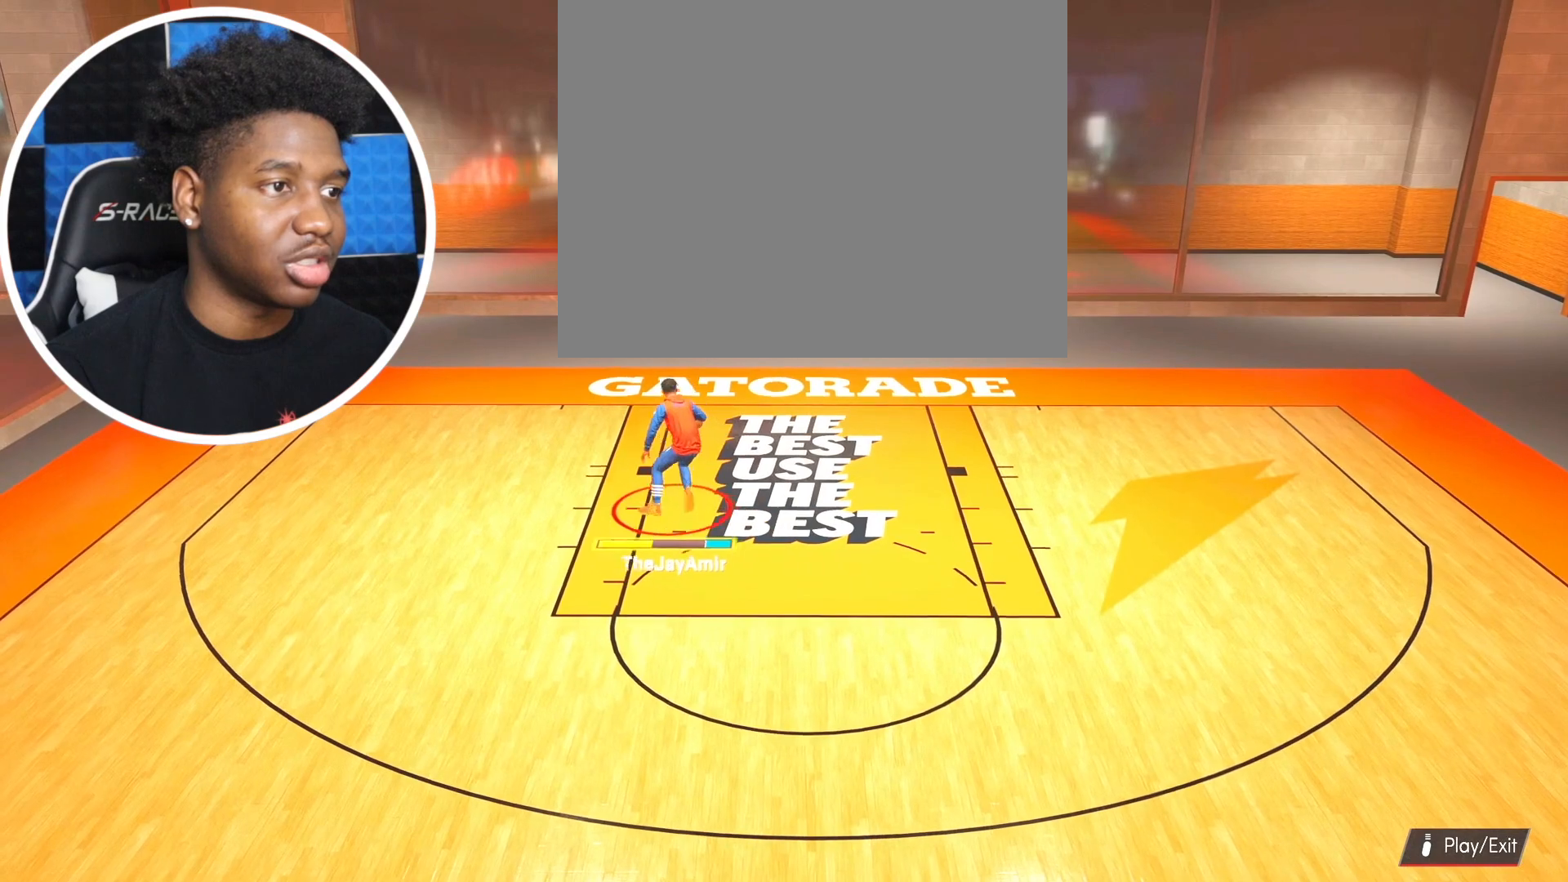
{"buttons": [], "left_stick": "down-left", "right_stick": "center", "events": [[67, "left_stick", "down-left"]]}
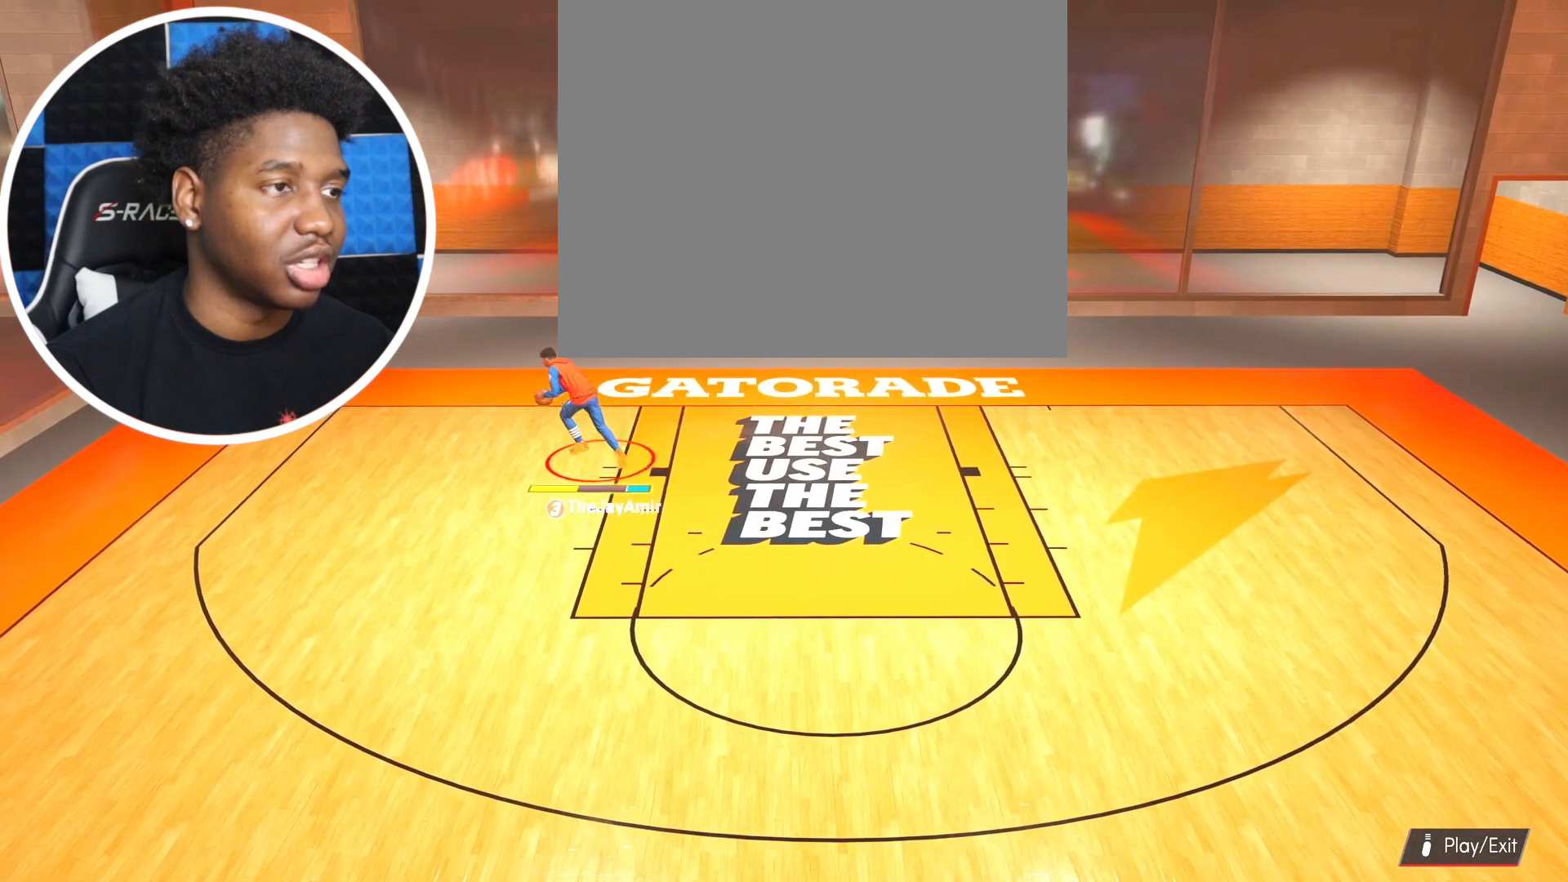
{"buttons": ["R2"], "left_stick": "down-left", "right_stick": "center", "events": [[116, "R2", "down"]]}
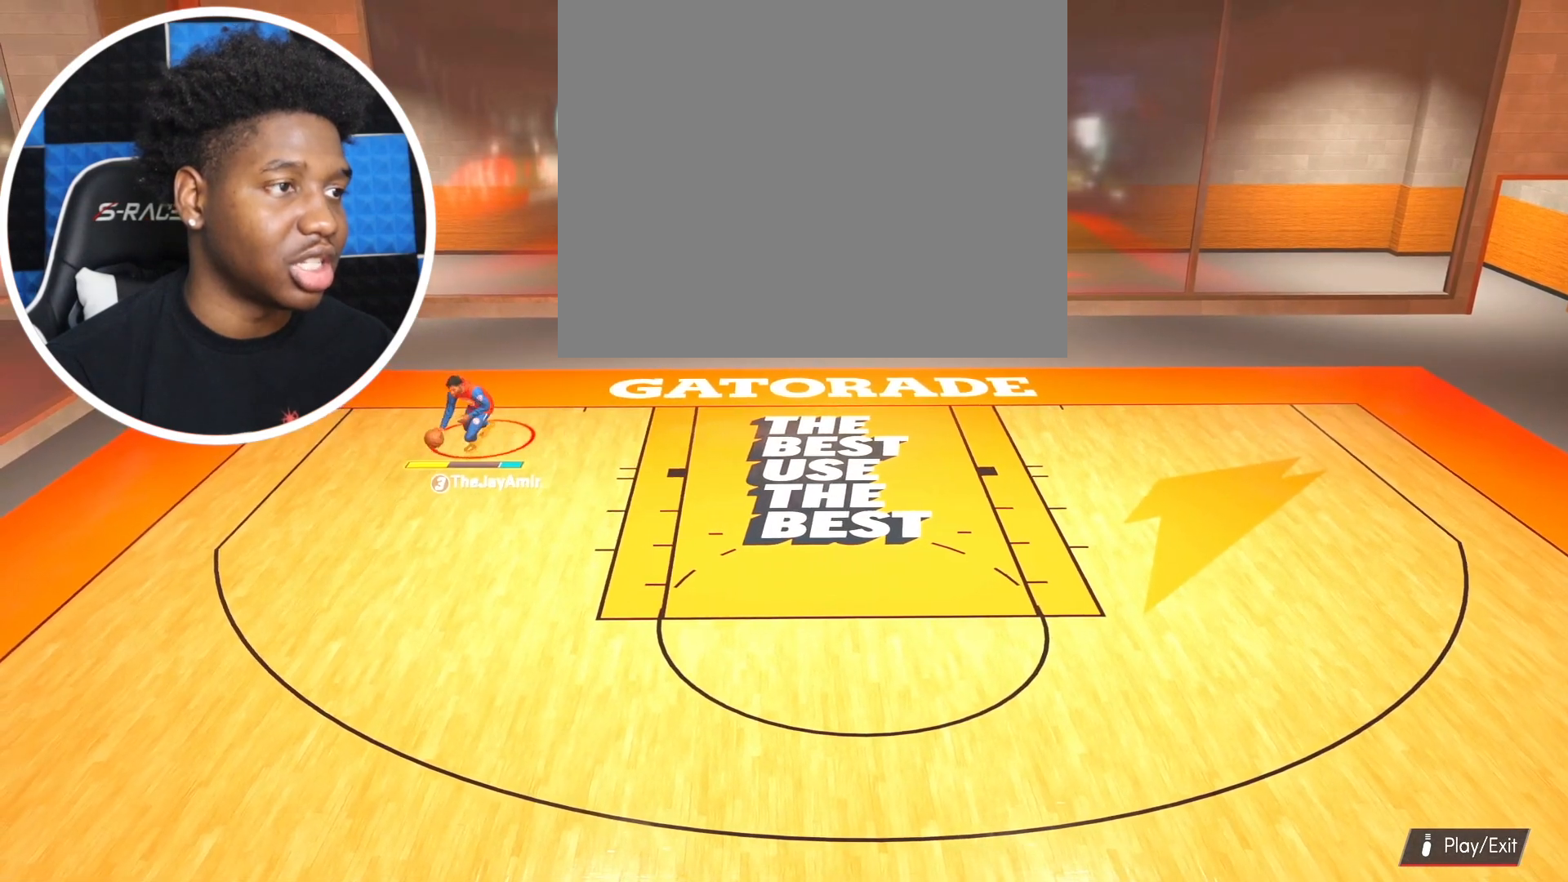
{"buttons": ["R2"], "left_stick": "down", "right_stick": "center", "events": [[117, "left_stick", "down"]]}
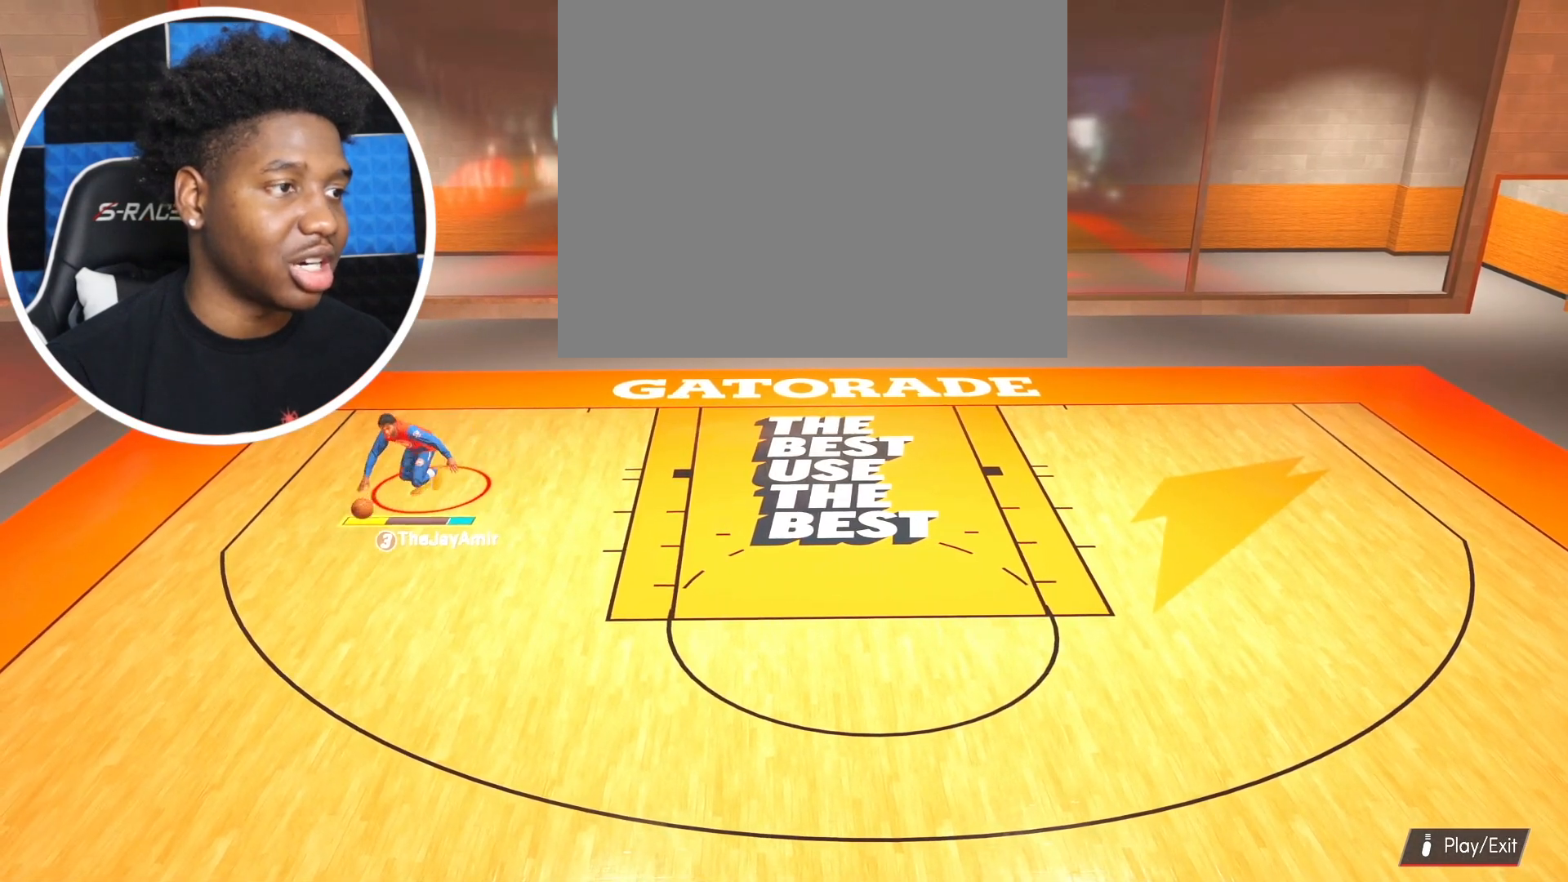
{"buttons": ["R2"], "left_stick": "down", "right_stick": "center", "events": []}
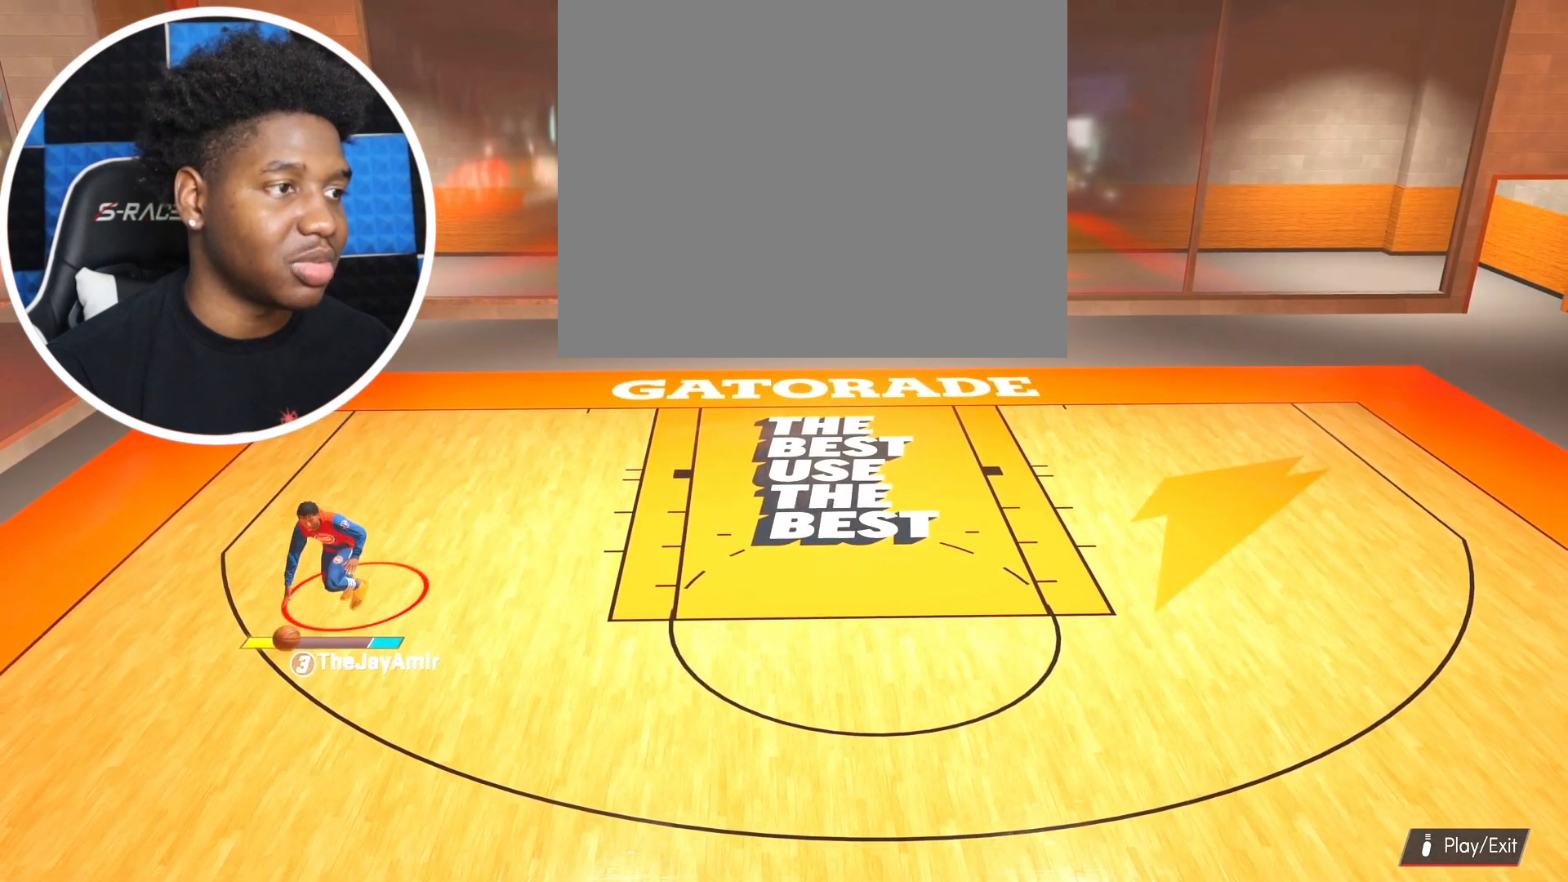
{"buttons": [], "left_stick": "down", "right_stick": "center", "events": [[384, "right_stick", "down"], [401, "R2", "up"], [484, "right_stick", "center"]]}
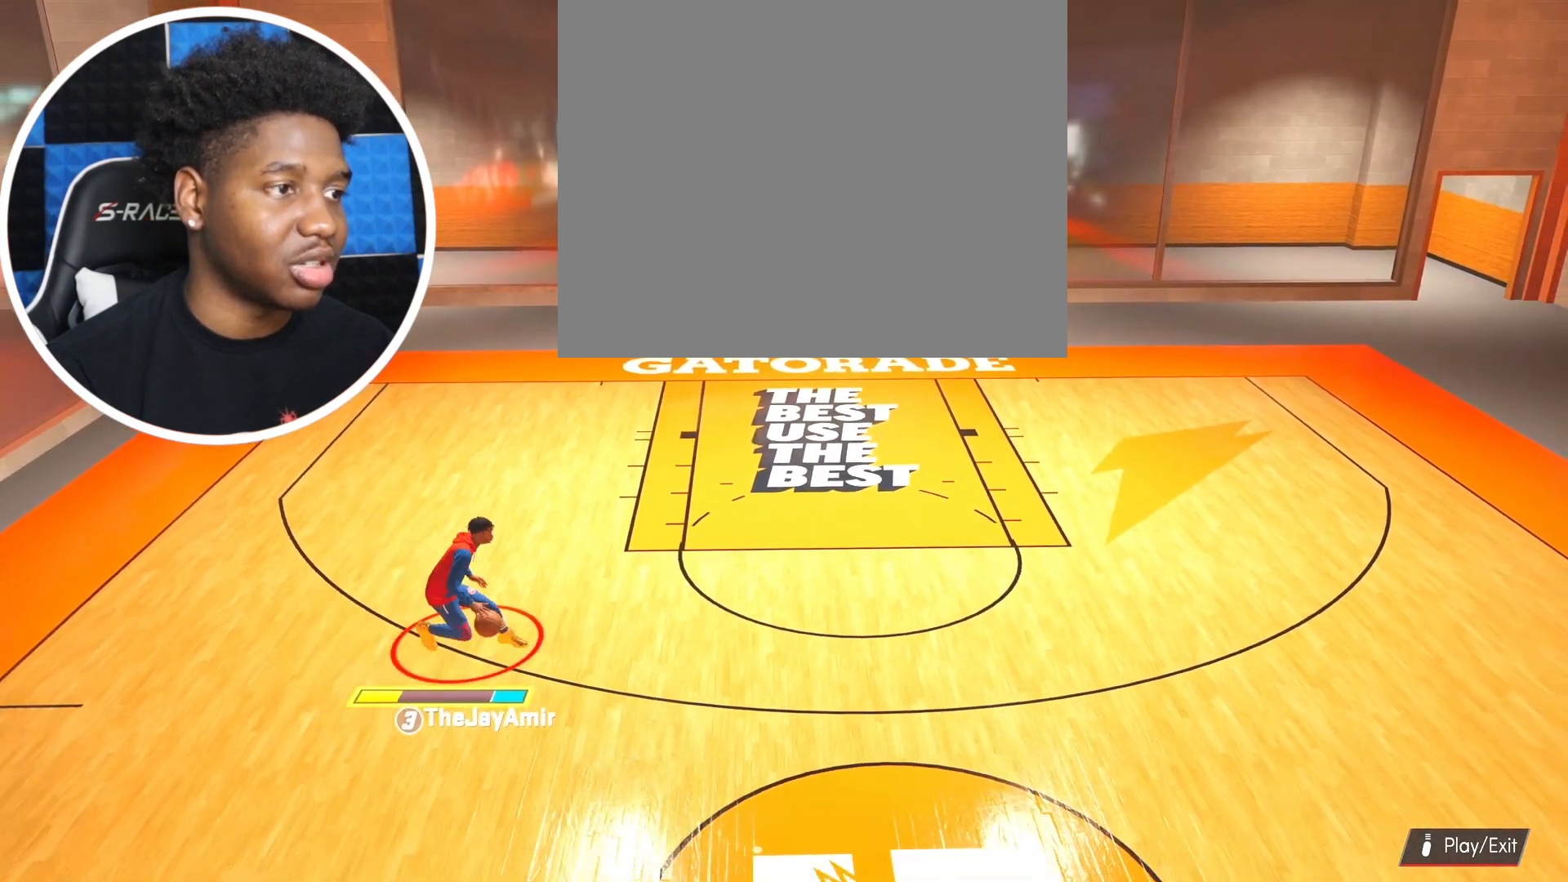
{"buttons": [], "left_stick": "center", "right_stick": "center", "events": [[117, "left_stick", "center"], [317, "R2", "down"], [350, "right_stick", "up-left"], [450, "right_stick", "center"], [500, "R2", "up"]]}
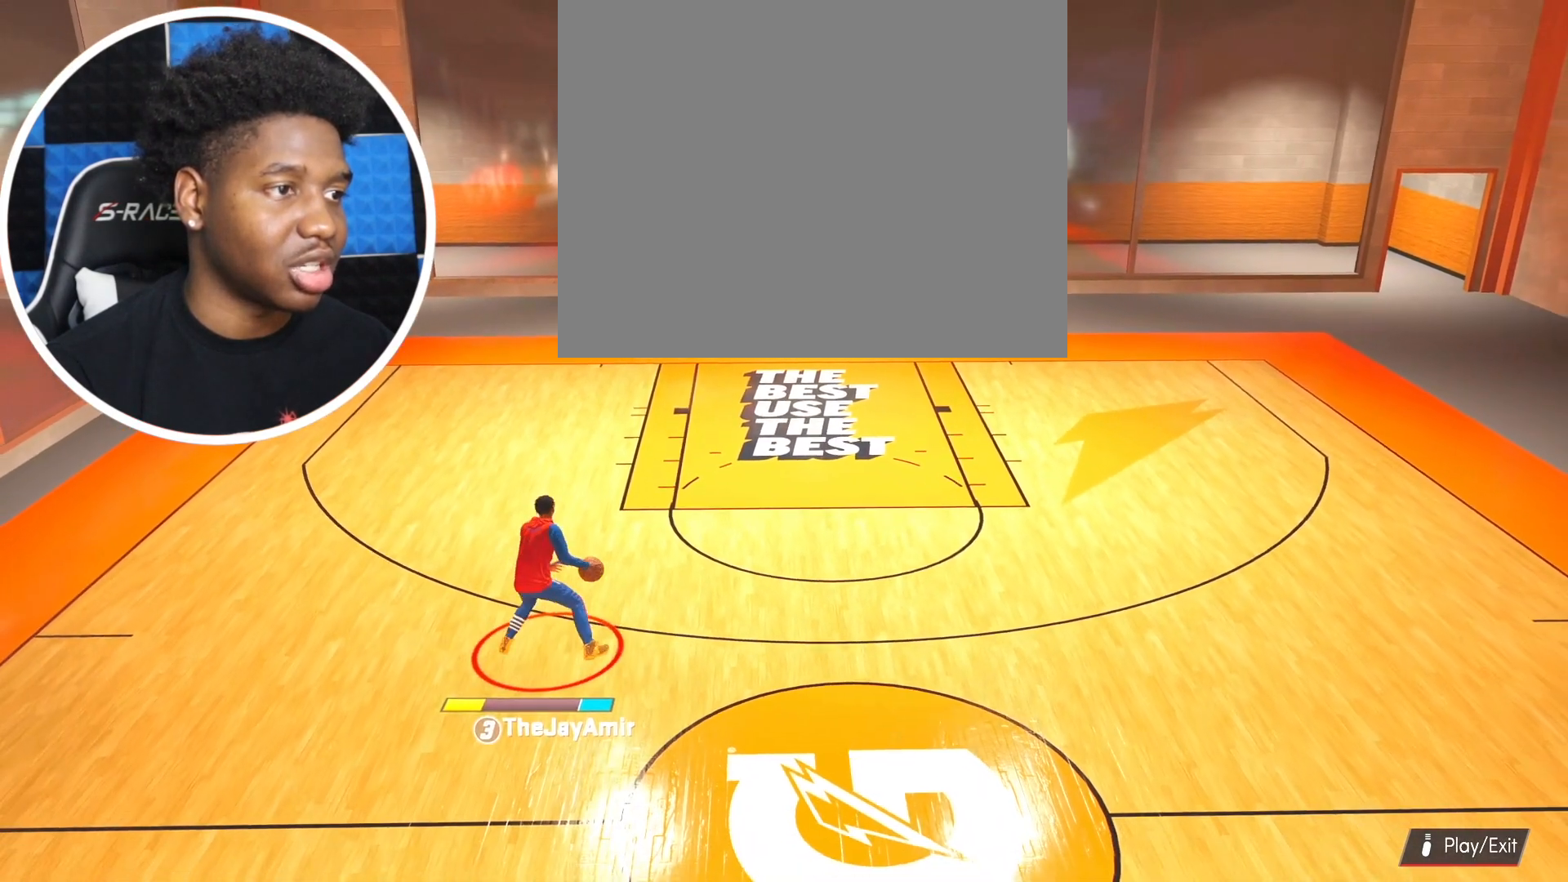
{"buttons": [], "left_stick": "center", "right_stick": "center", "events": [[101, "right_stick", "right"], [217, "right_stick", "center"], [317, "right_stick", "left"], [434, "right_stick", "center"]]}